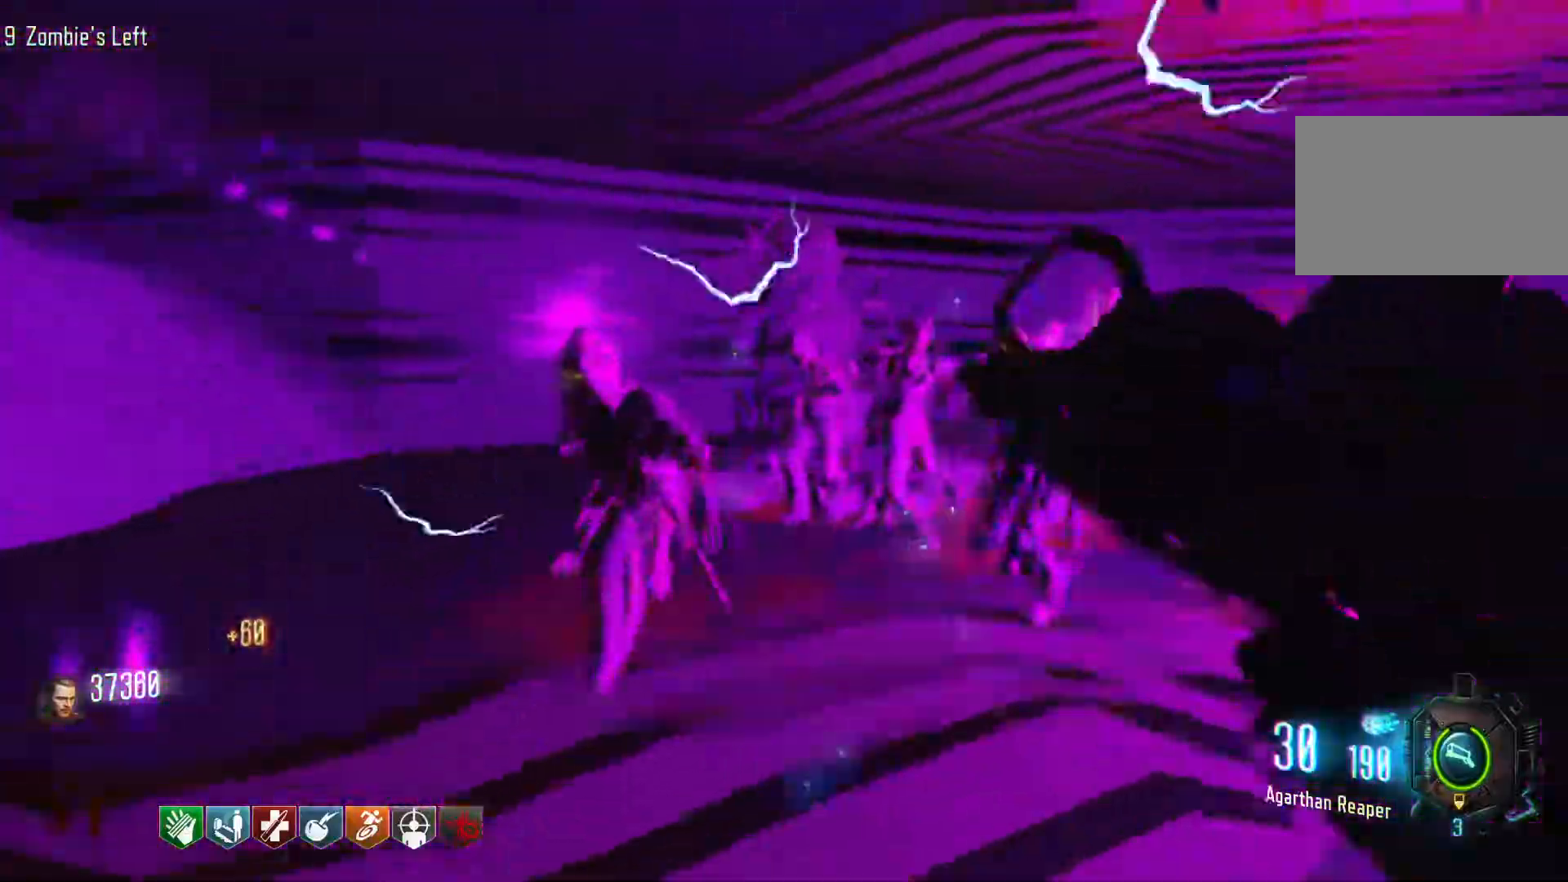
Gameplay with keyboard and mouse; each line is a JSON object with the keys and mouse buttons held at the frame after it. "events" lists presses ("down") and releases ("up") of "1", "2", "3", "4", "5", "a", "alt", "c", "caps_lock", "ctrl", "d", "e", "f", "g", "q", "r", "s", "shift", "space", "t", "tab", "v", "w", "x", "z", "mouse_left", "mouse_wheel" and "mouse_right" between this image and that frame as [ms after this image, input, new state], when the widget could be followed in between. "mouse_left", "mouse_wheel", "mouse_right" = the "left", "wheel", "right" buttons of the "mouse" list. No other keys are recorded. "wheel" means that the mouse wheel is clicked or scrolled. Not read: mouse_move.
{"keys": ["d", "shift", "w"], "mouse": [], "events": [[83, "d", "down"], [183, "s", "up"], [366, "w", "down"], [450, "shift", "down"]]}
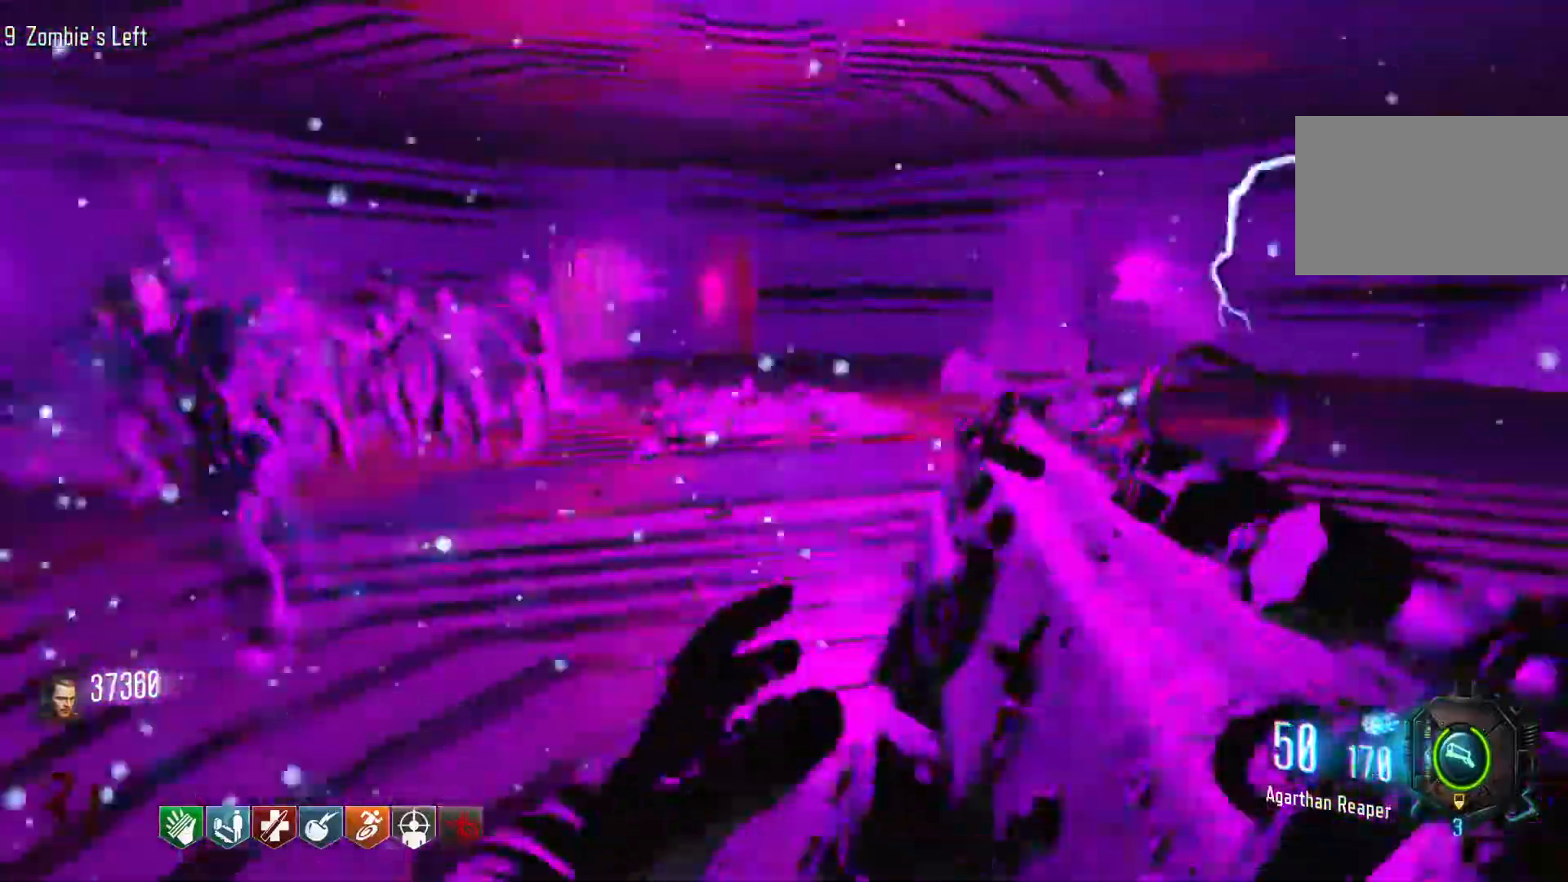
{"keys": ["d", "shift", "w"], "mouse": [], "events": []}
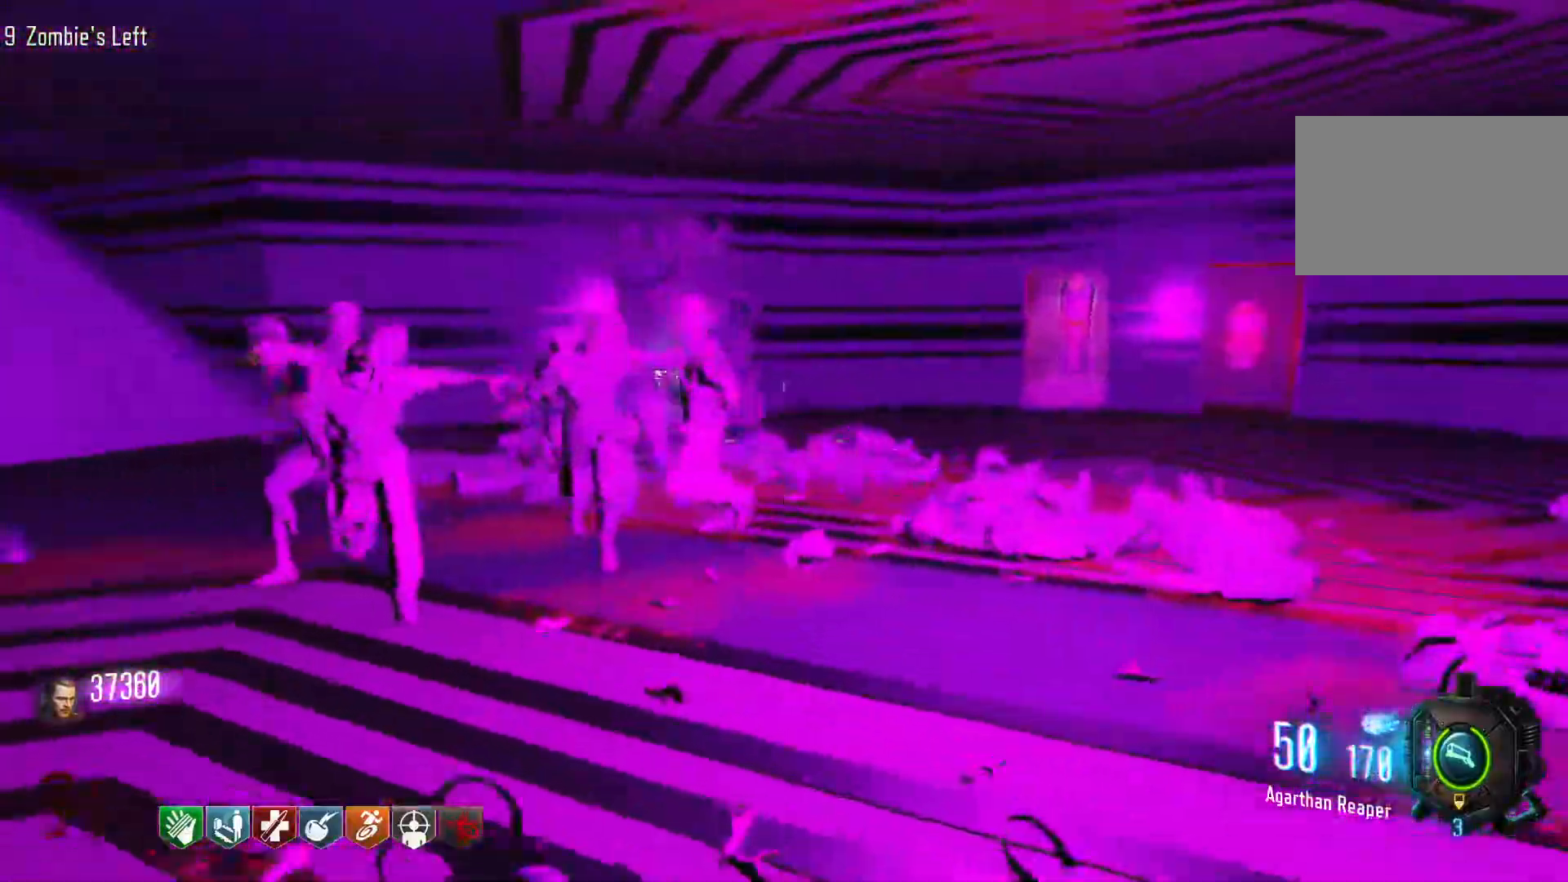
{"keys": ["d"], "mouse": [], "events": [[300, "shift", "up"], [350, "mouse_right", "down"], [350, "w", "up"], [483, "mouse_right", "up"]]}
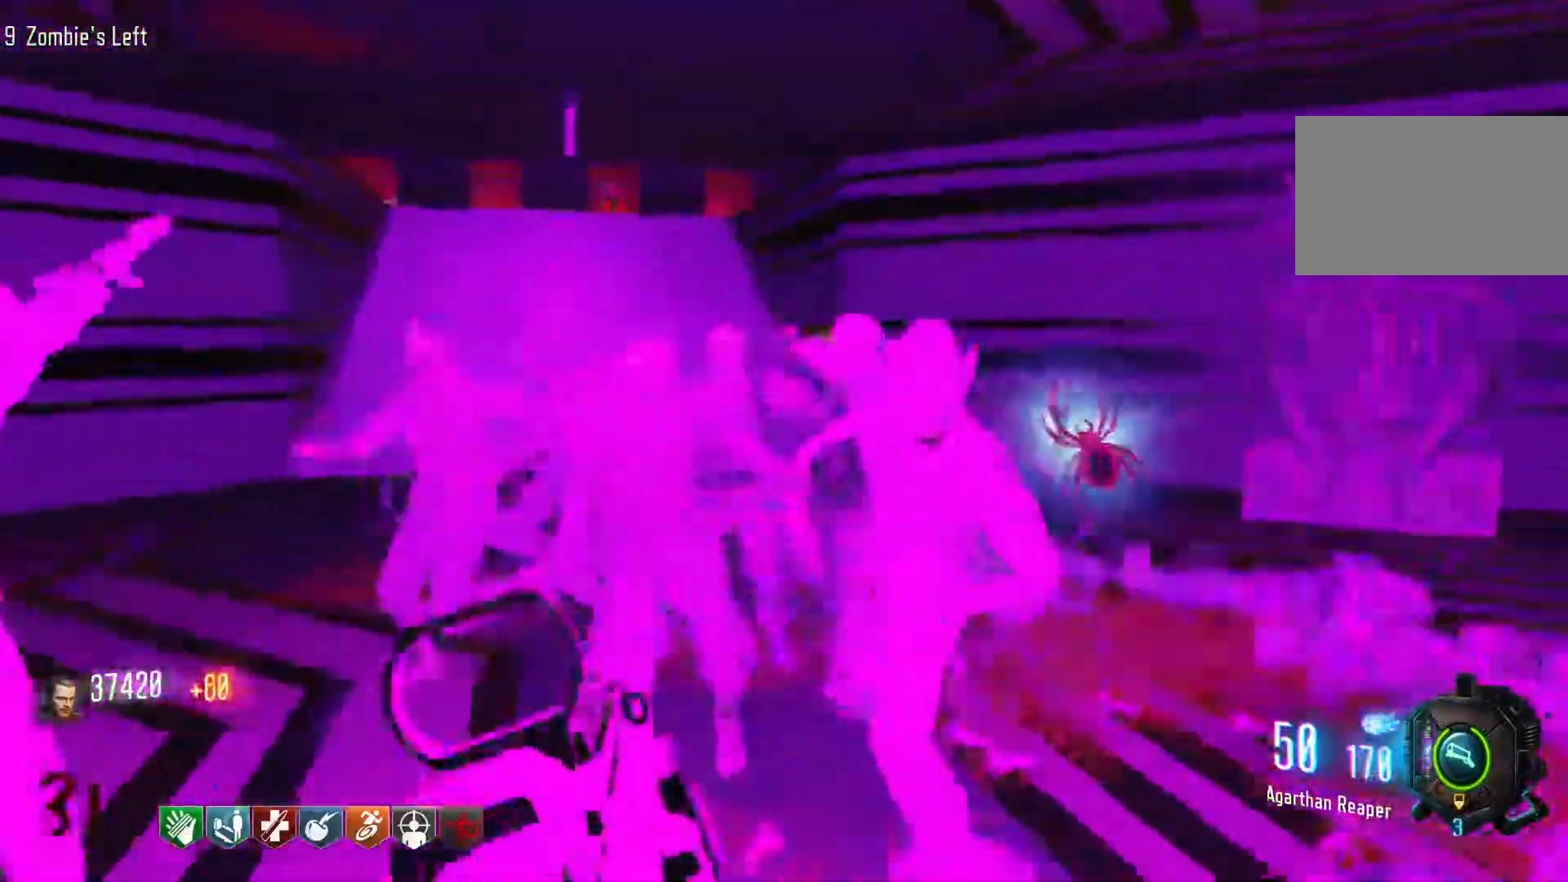
{"keys": ["d"], "mouse": ["left"], "events": [[33, "mouse_left", "down"], [216, "mouse_right", "down"], [316, "mouse_right", "up"]]}
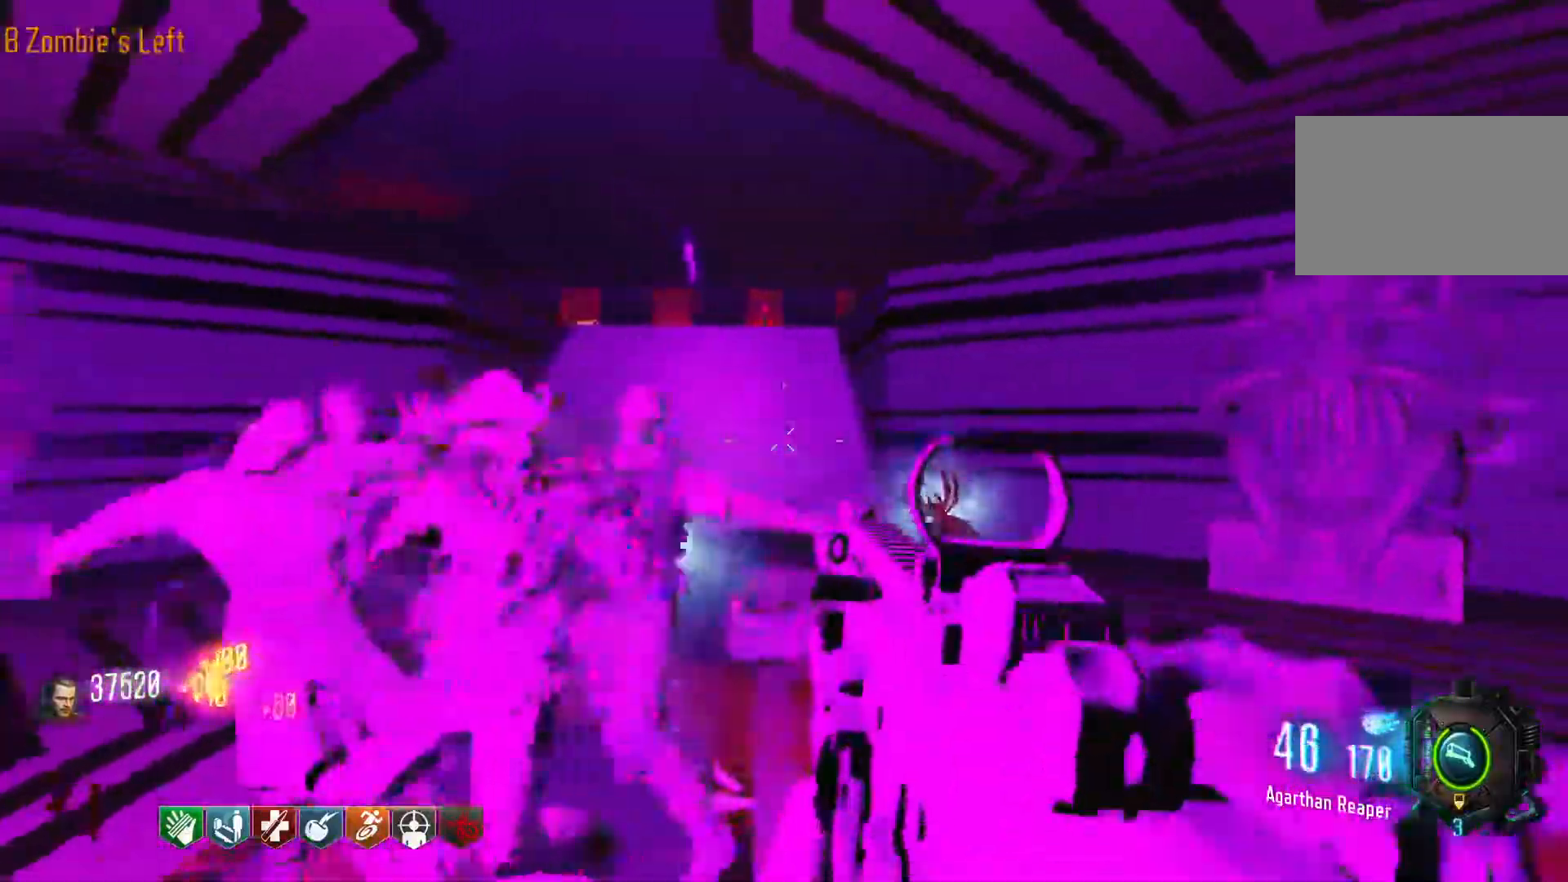
{"keys": ["d", "shift", "w"], "mouse": [], "events": [[183, "mouse_left", "up"], [183, "w", "down"], [233, "shift", "down"]]}
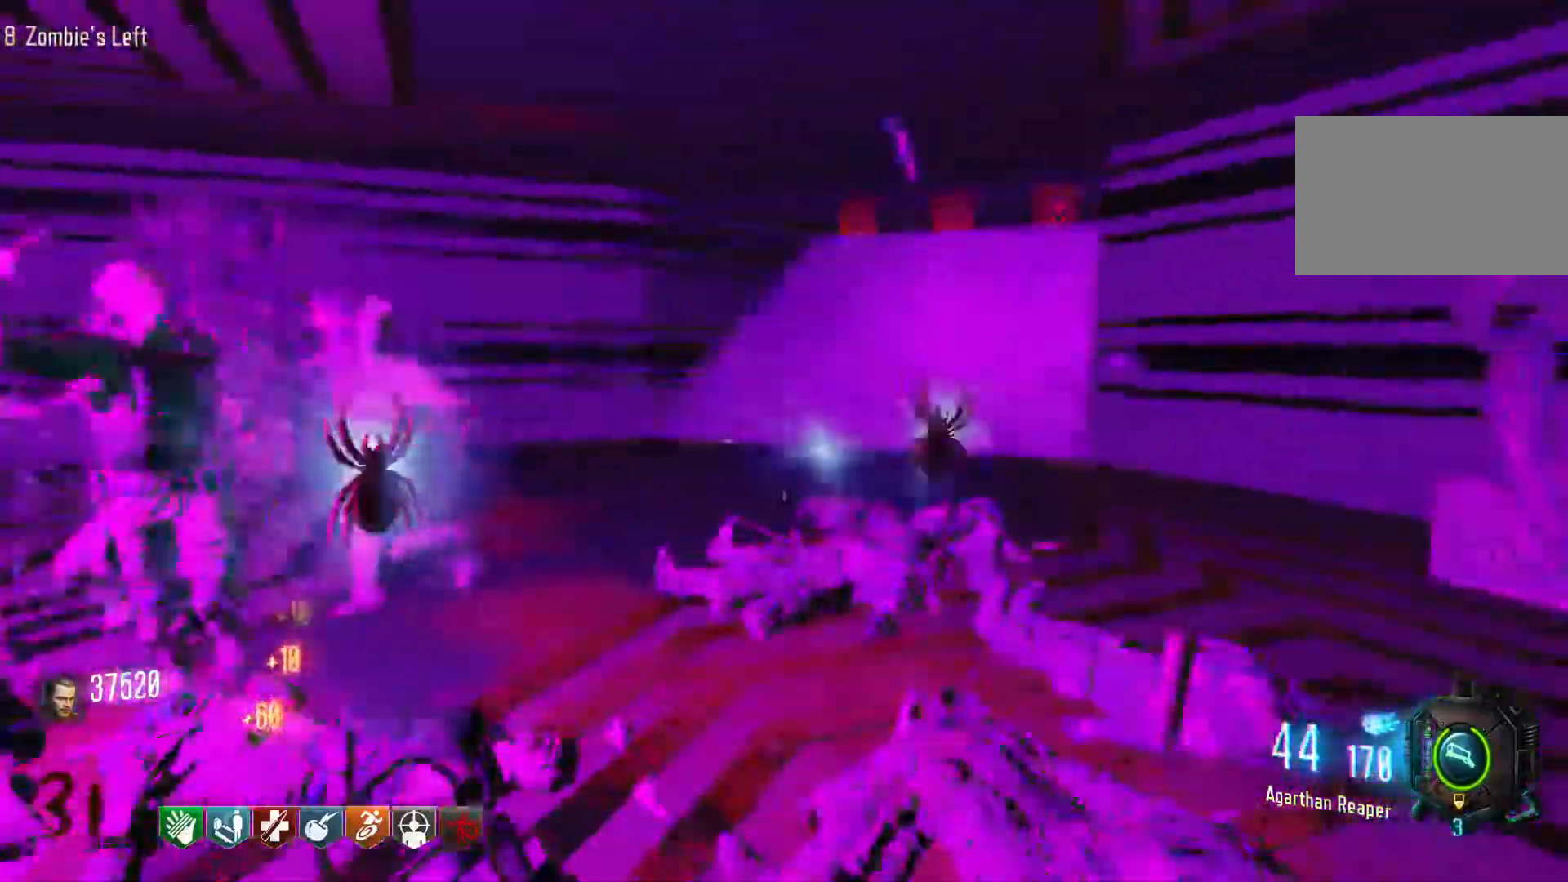
{"keys": ["r", "w"], "mouse": [], "events": [[16, "d", "up"], [200, "shift", "up"], [400, "r", "down"]]}
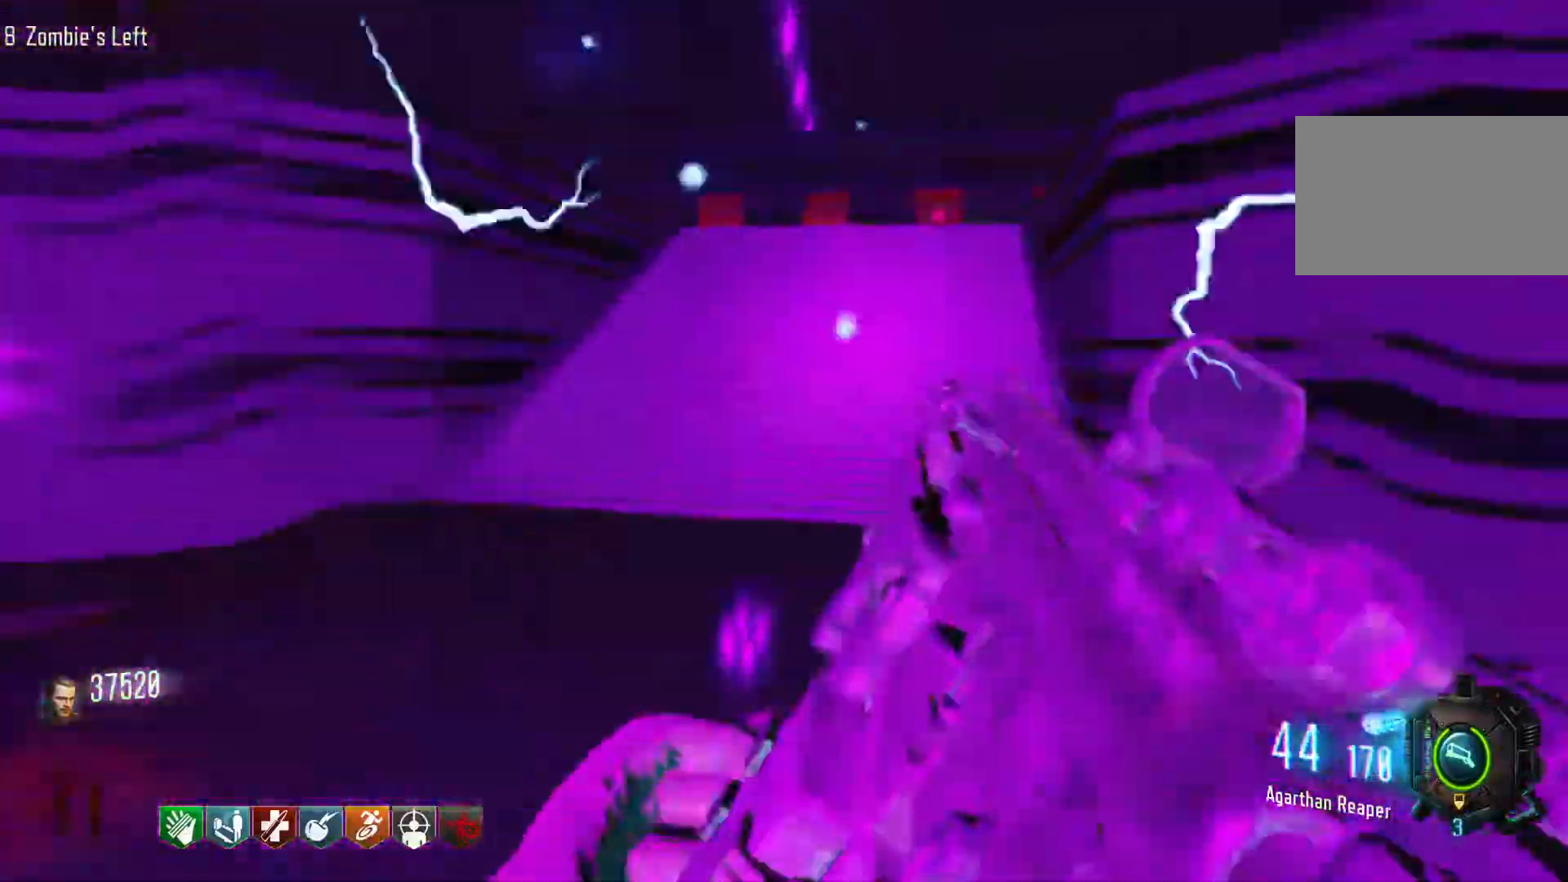
{"keys": ["d", "w"], "mouse": [], "events": [[33, "r", "up"], [266, "d", "down"]]}
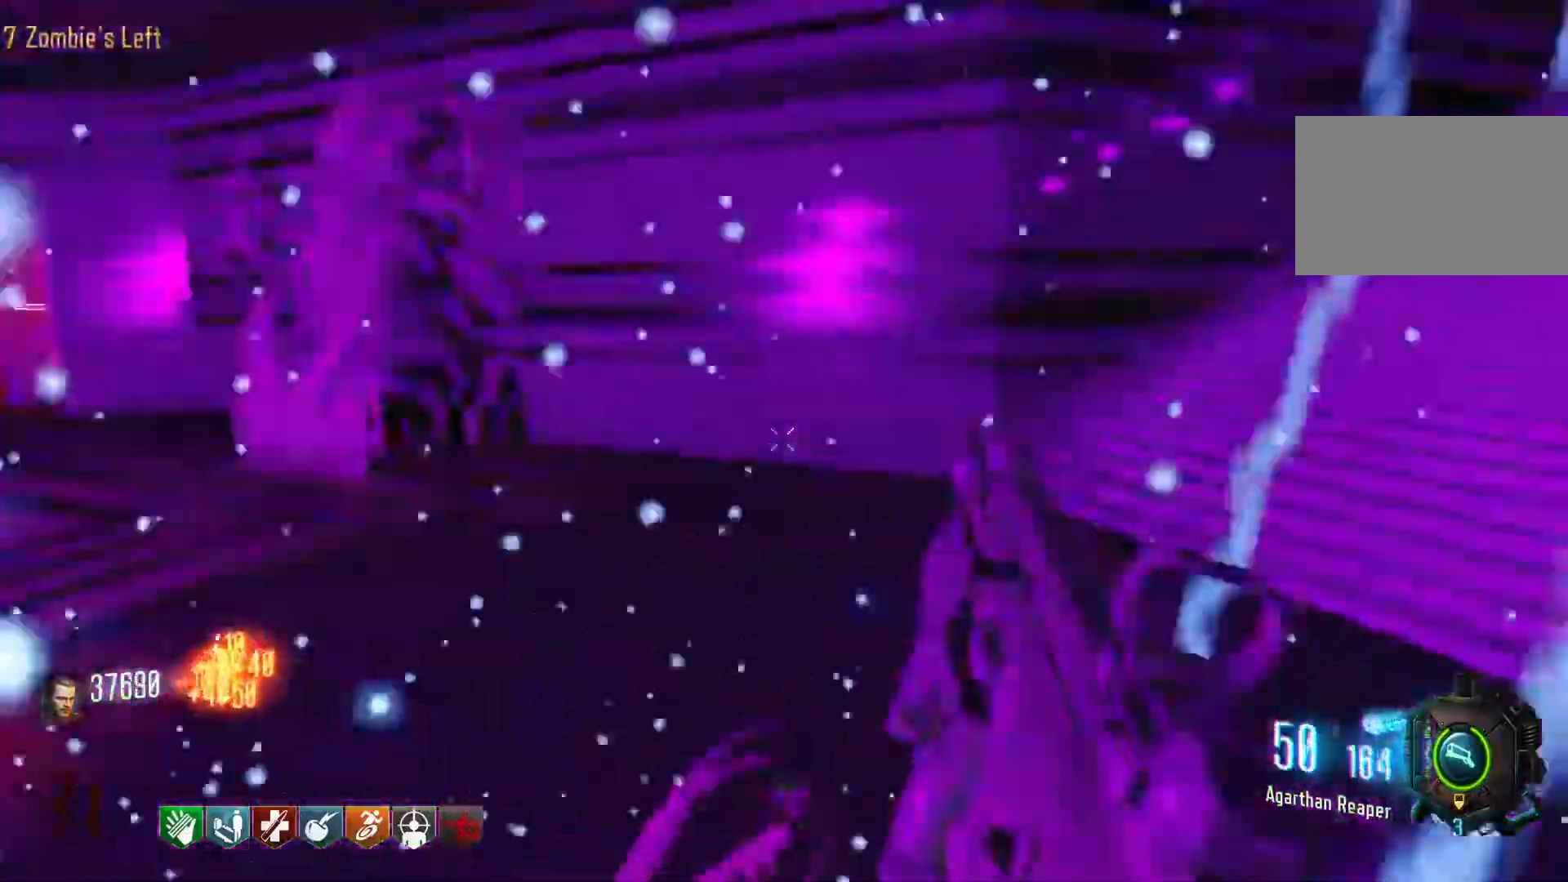
{"keys": ["s"], "mouse": [], "events": [[50, "w", "up"], [200, "s", "down"], [333, "d", "up"]]}
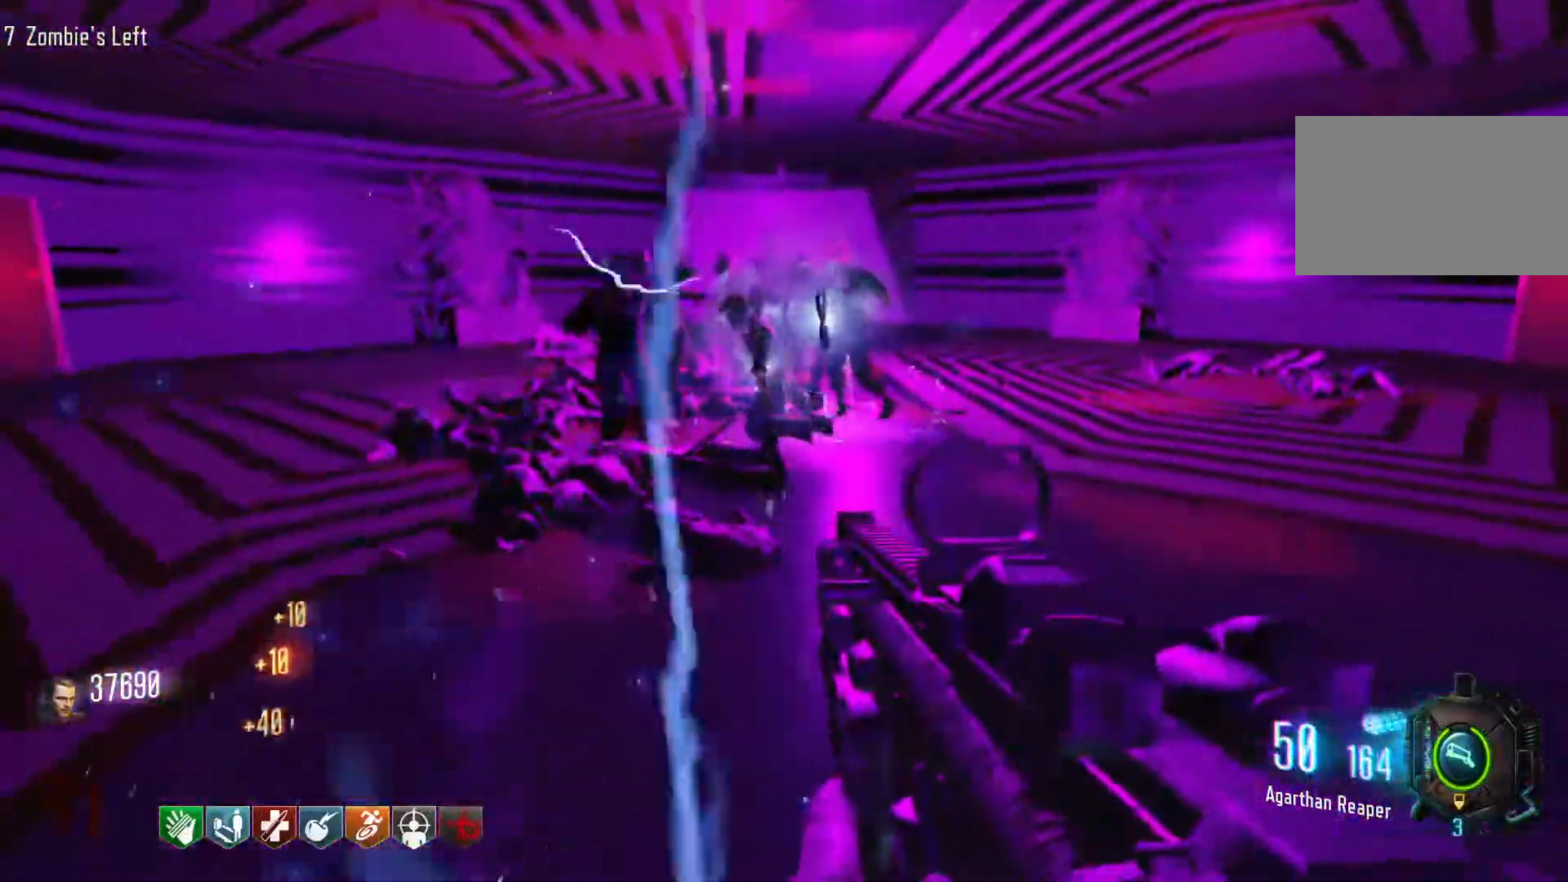
{"keys": [], "mouse": [], "events": [[300, "s", "up"]]}
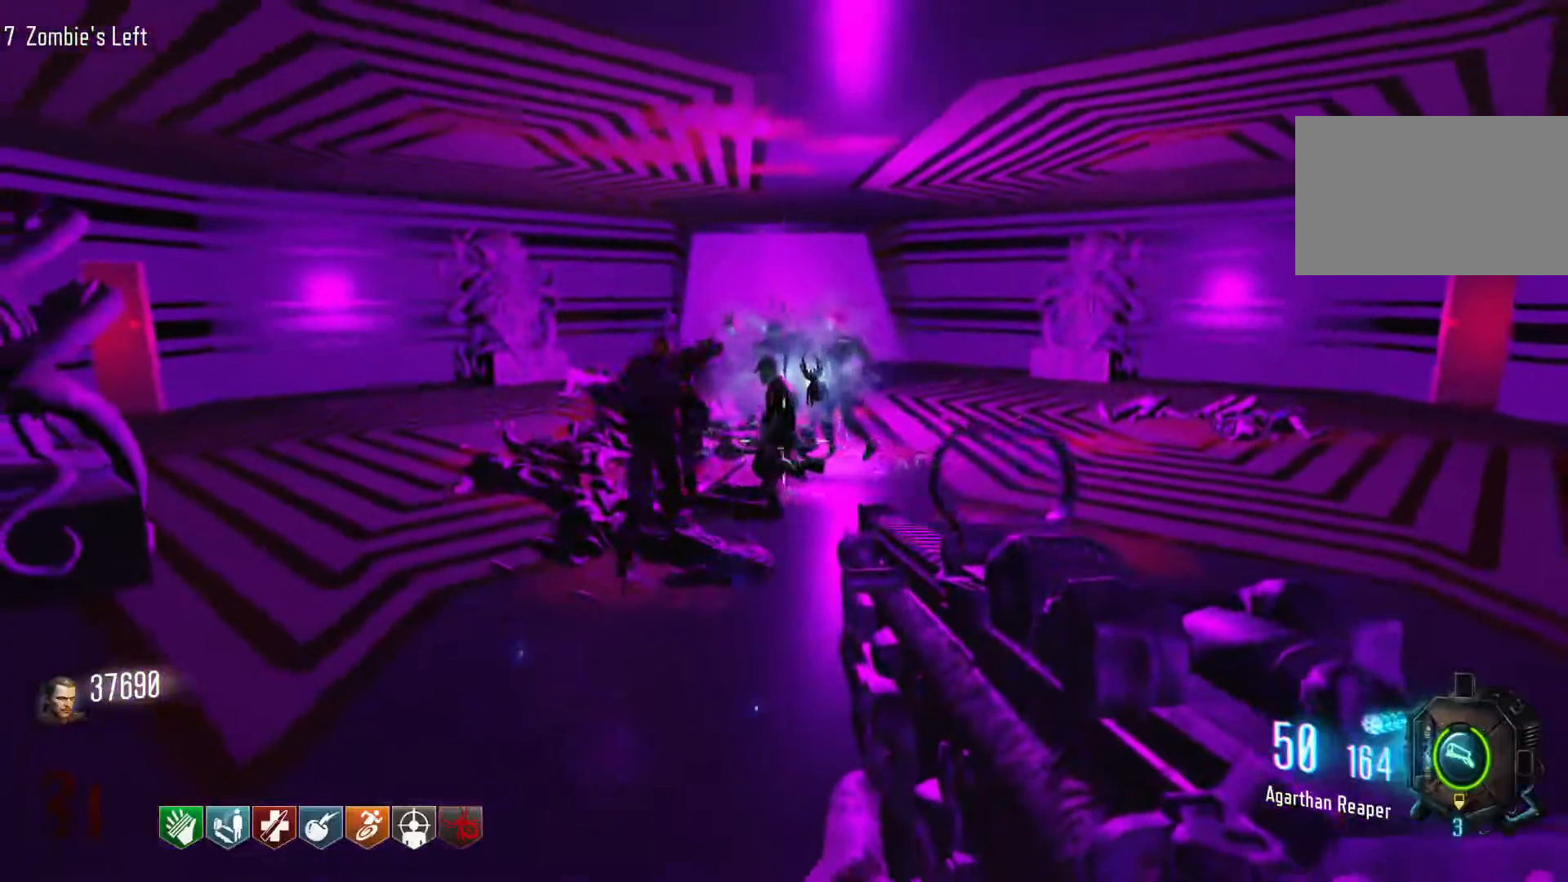
{"keys": ["d"], "mouse": ["left"], "events": [[83, "mouse_right", "down"], [183, "mouse_right", "up"], [416, "d", "down"], [416, "mouse_left", "down"]]}
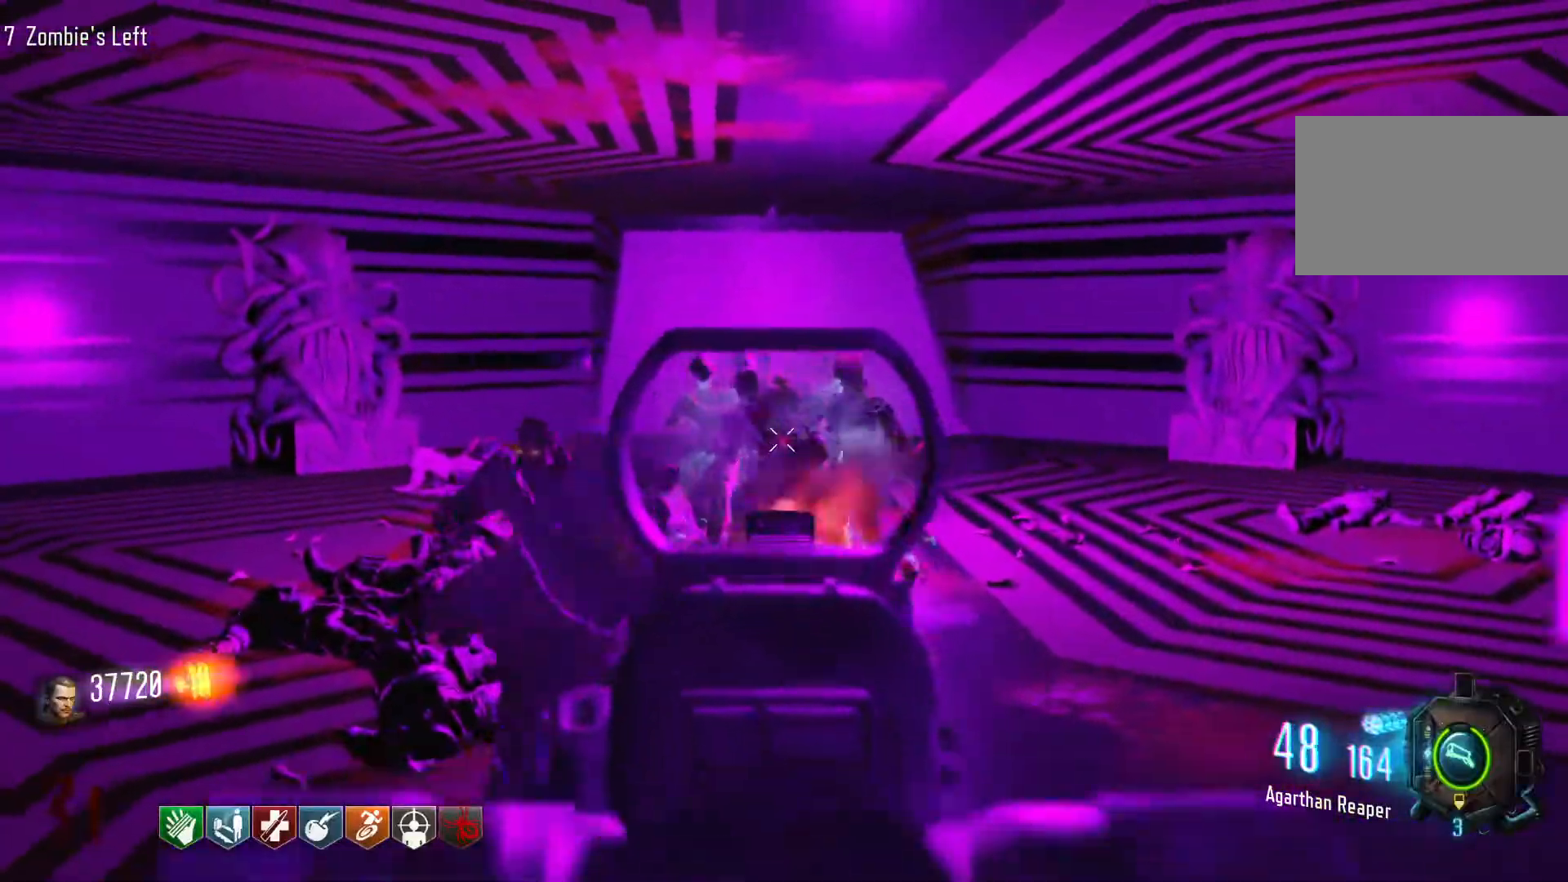
{"keys": ["d"], "mouse": ["left"], "events": [[283, "mouse_right", "down"], [433, "mouse_right", "up"]]}
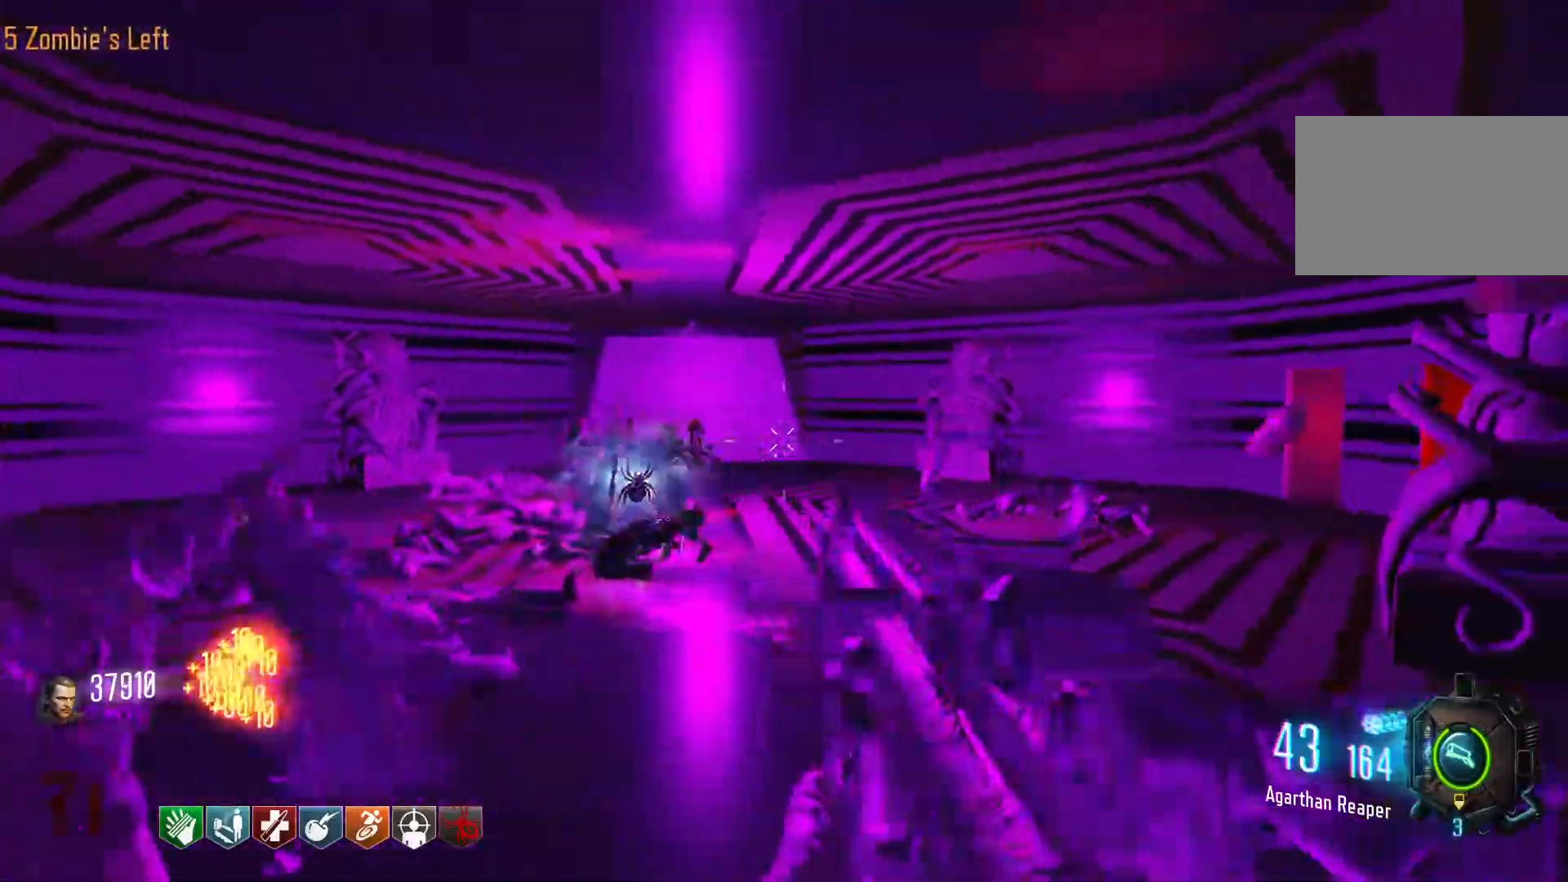
{"keys": ["d", "shift", "w"], "mouse": [], "events": [[66, "mouse_left", "up"], [66, "w", "down"], [116, "shift", "down"]]}
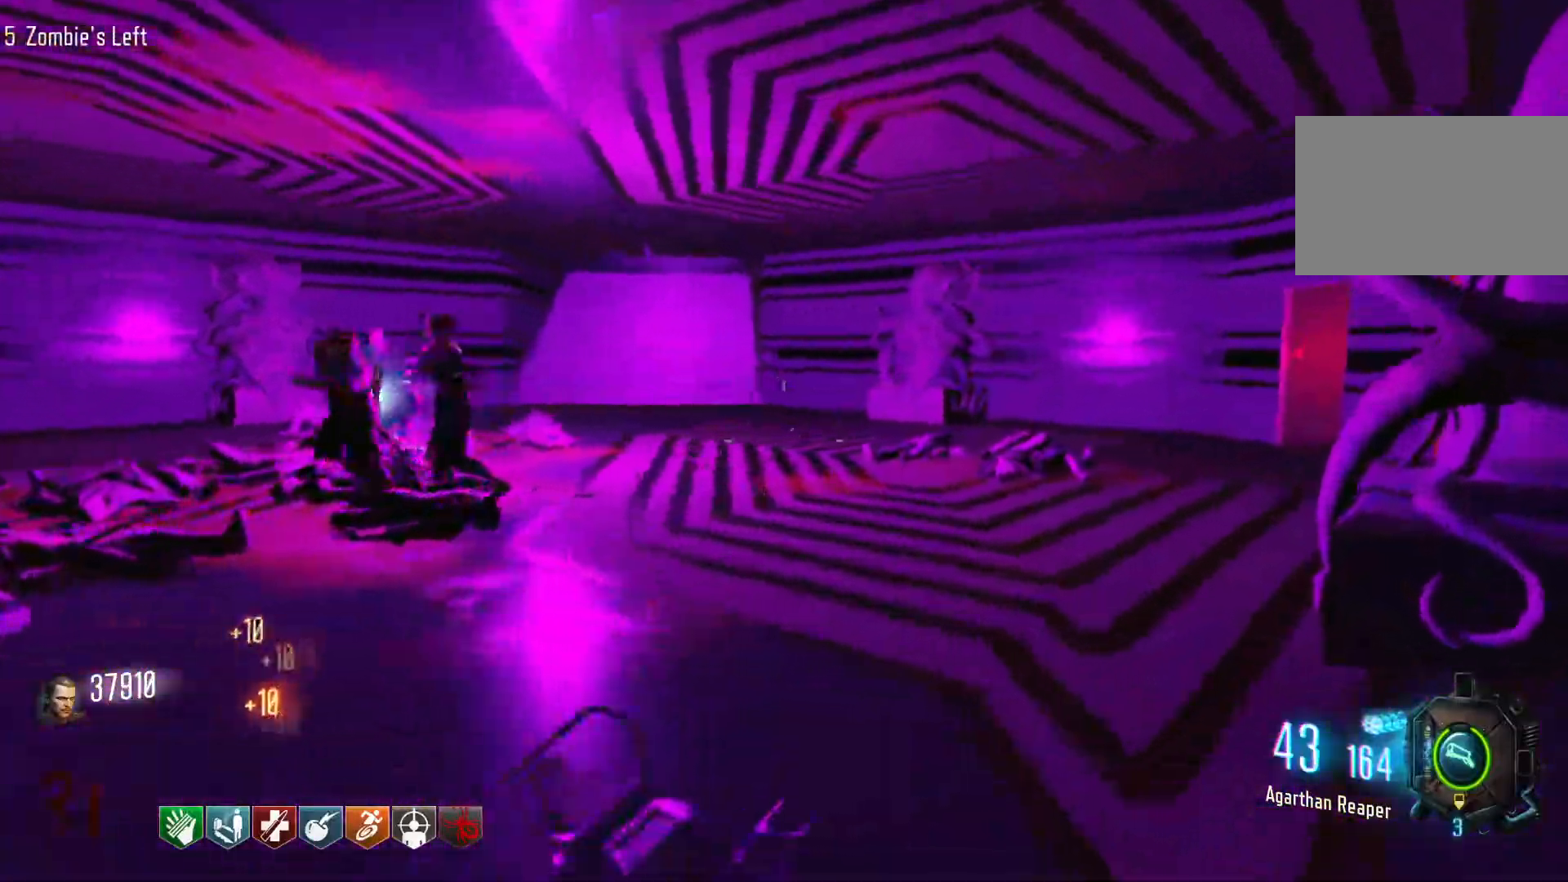
{"keys": ["d", "w"], "mouse": [], "events": [[416, "shift", "up"]]}
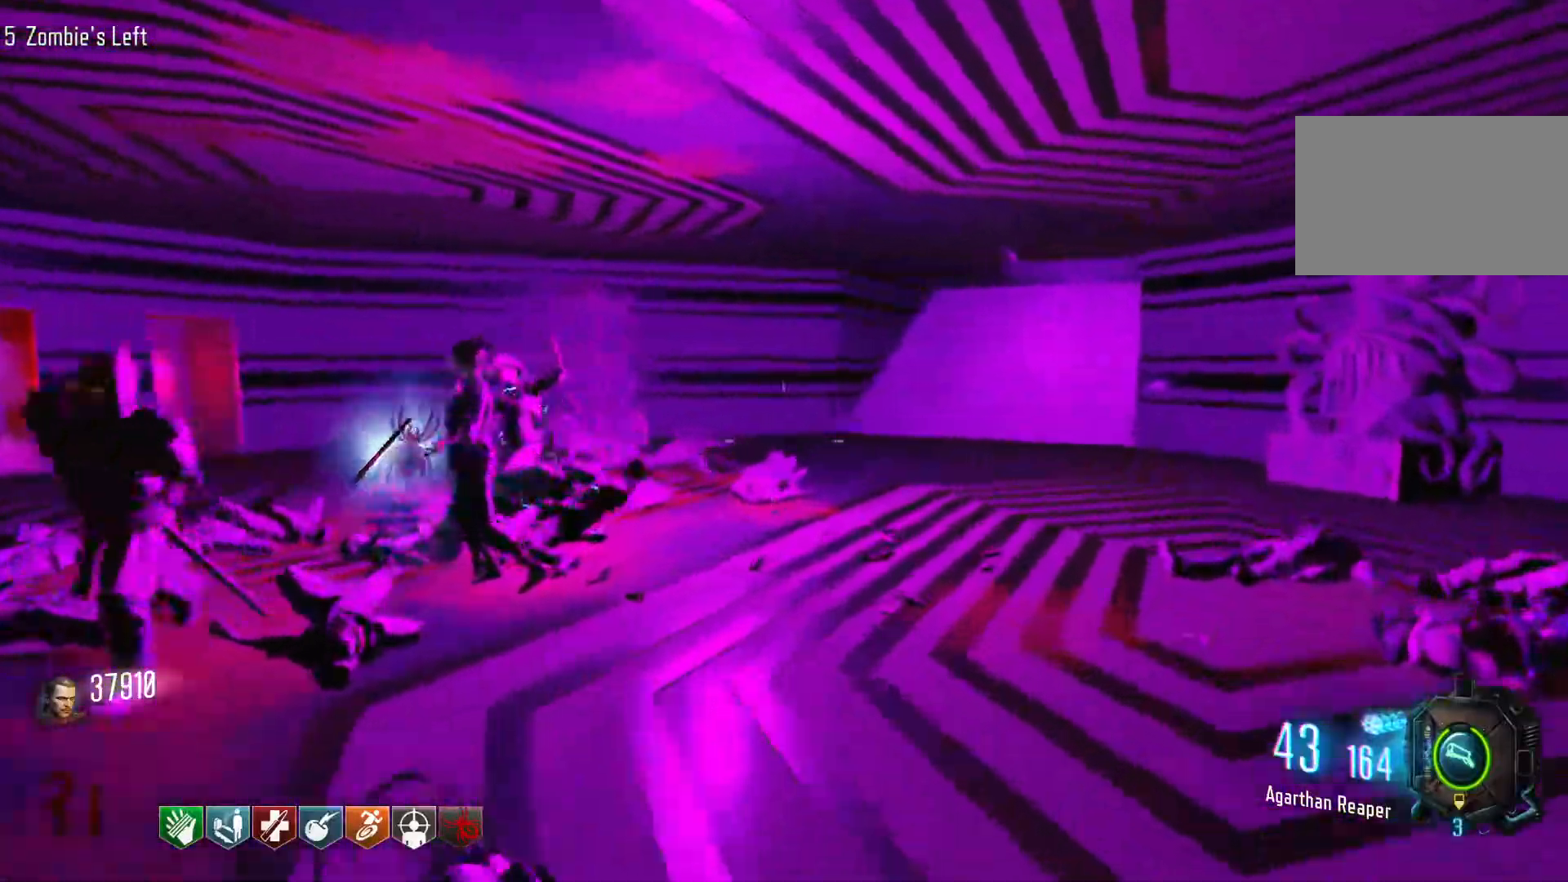
{"keys": ["d", "w"], "mouse": ["left"], "events": [[50, "w", "up"], [183, "w", "down"], [383, "mouse_left", "down"]]}
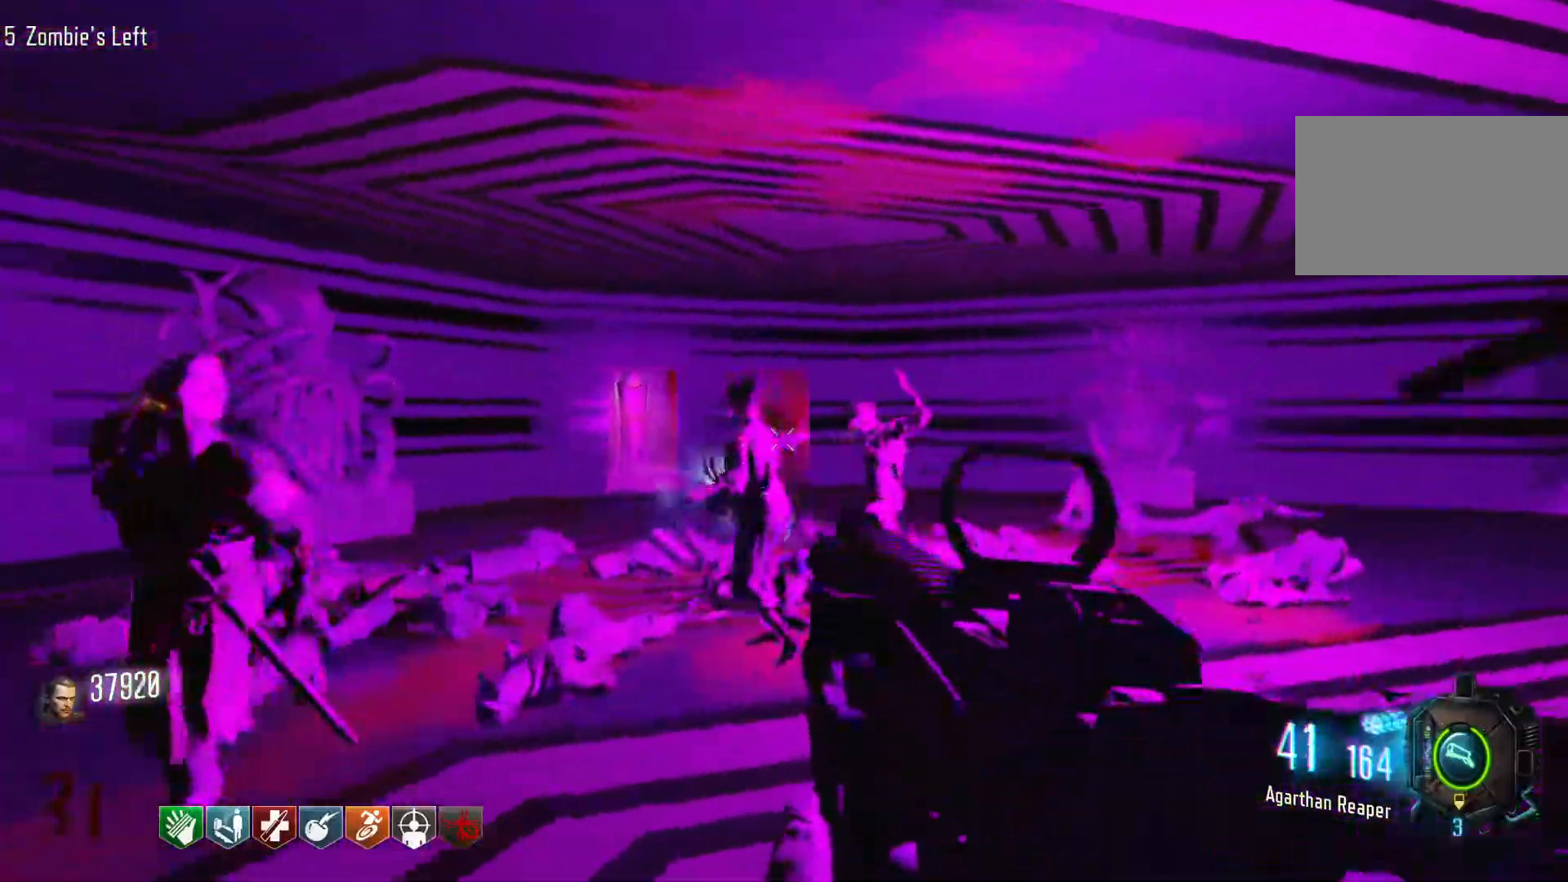
{"keys": ["d"], "mouse": ["left"], "events": [[200, "w", "up"]]}
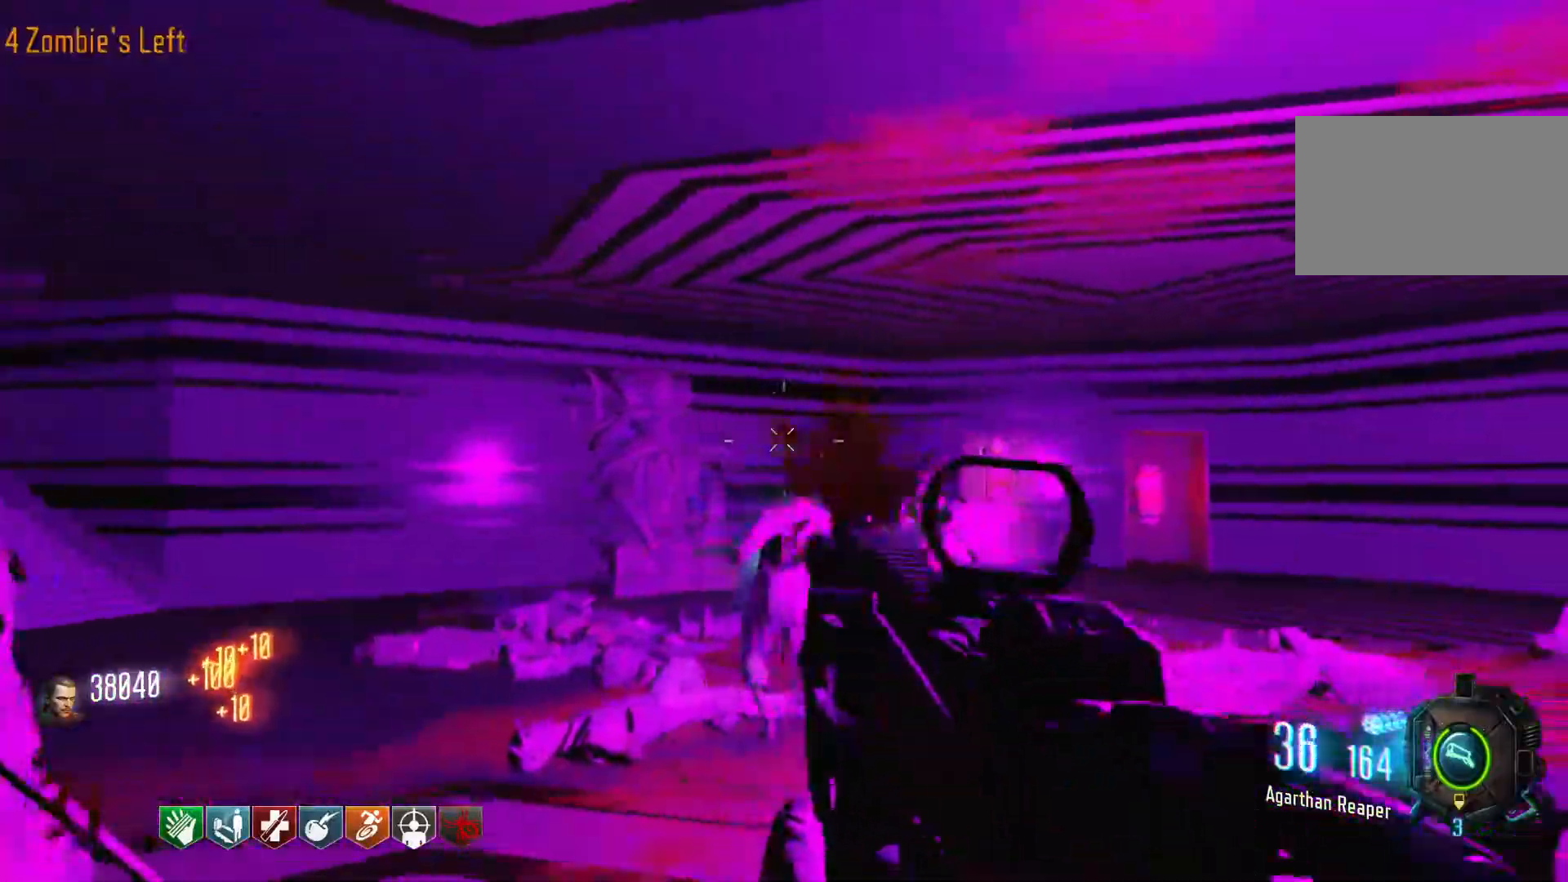
{"keys": ["shift", "w"], "mouse": [], "events": [[133, "mouse_left", "up"], [216, "shift", "down"], [216, "w", "down"], [450, "d", "up"]]}
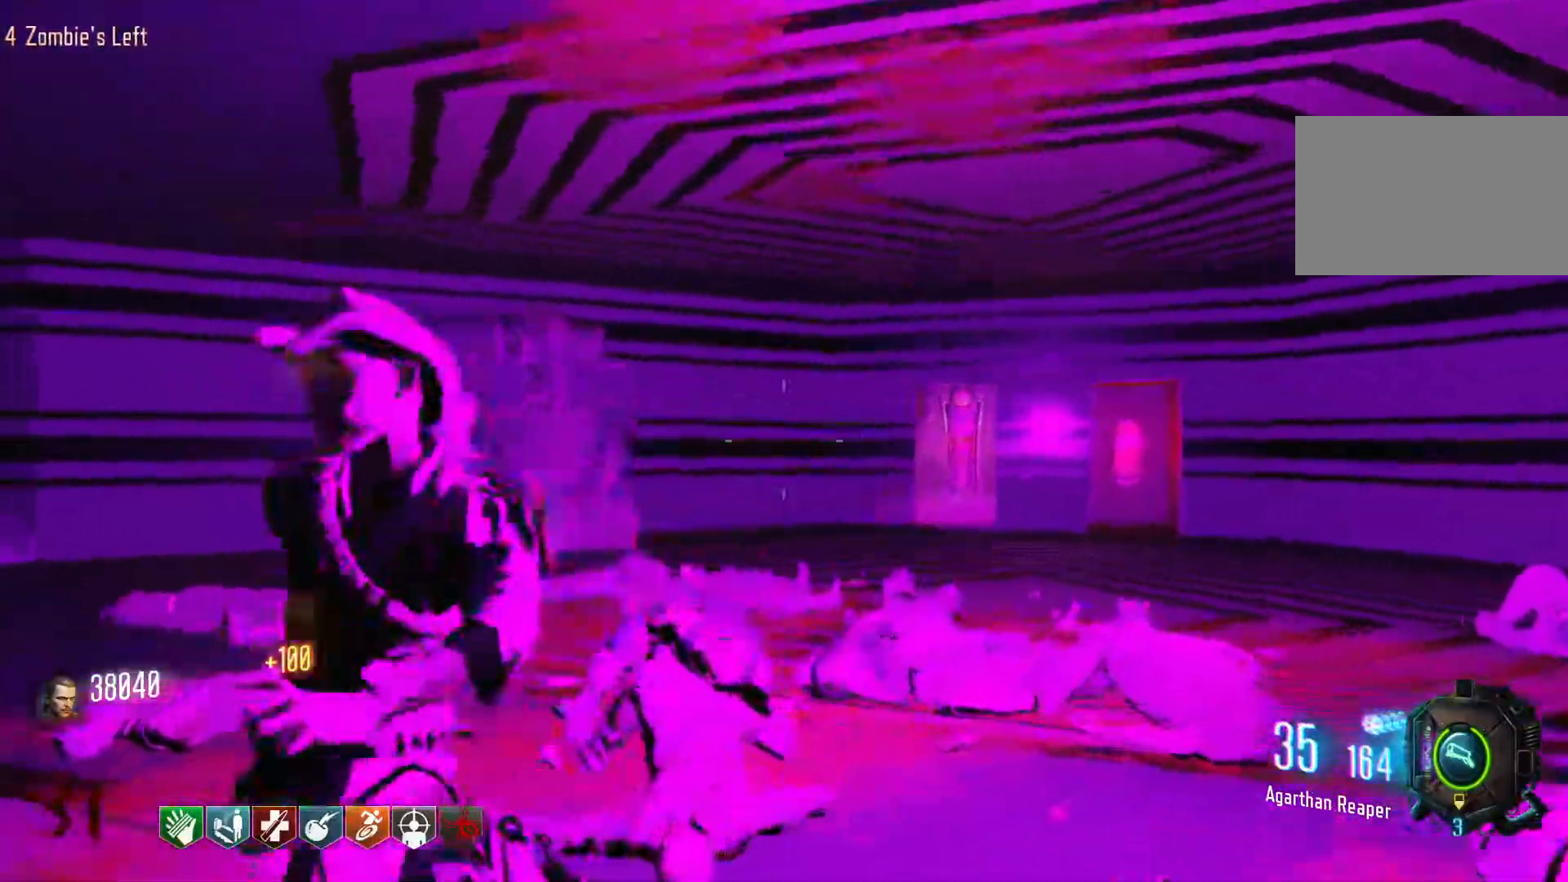
{"keys": ["d", "shift", "w"], "mouse": [], "events": [[50, "r", "down"], [50, "shift", "up"], [200, "r", "up"], [383, "d", "down"], [433, "shift", "down"]]}
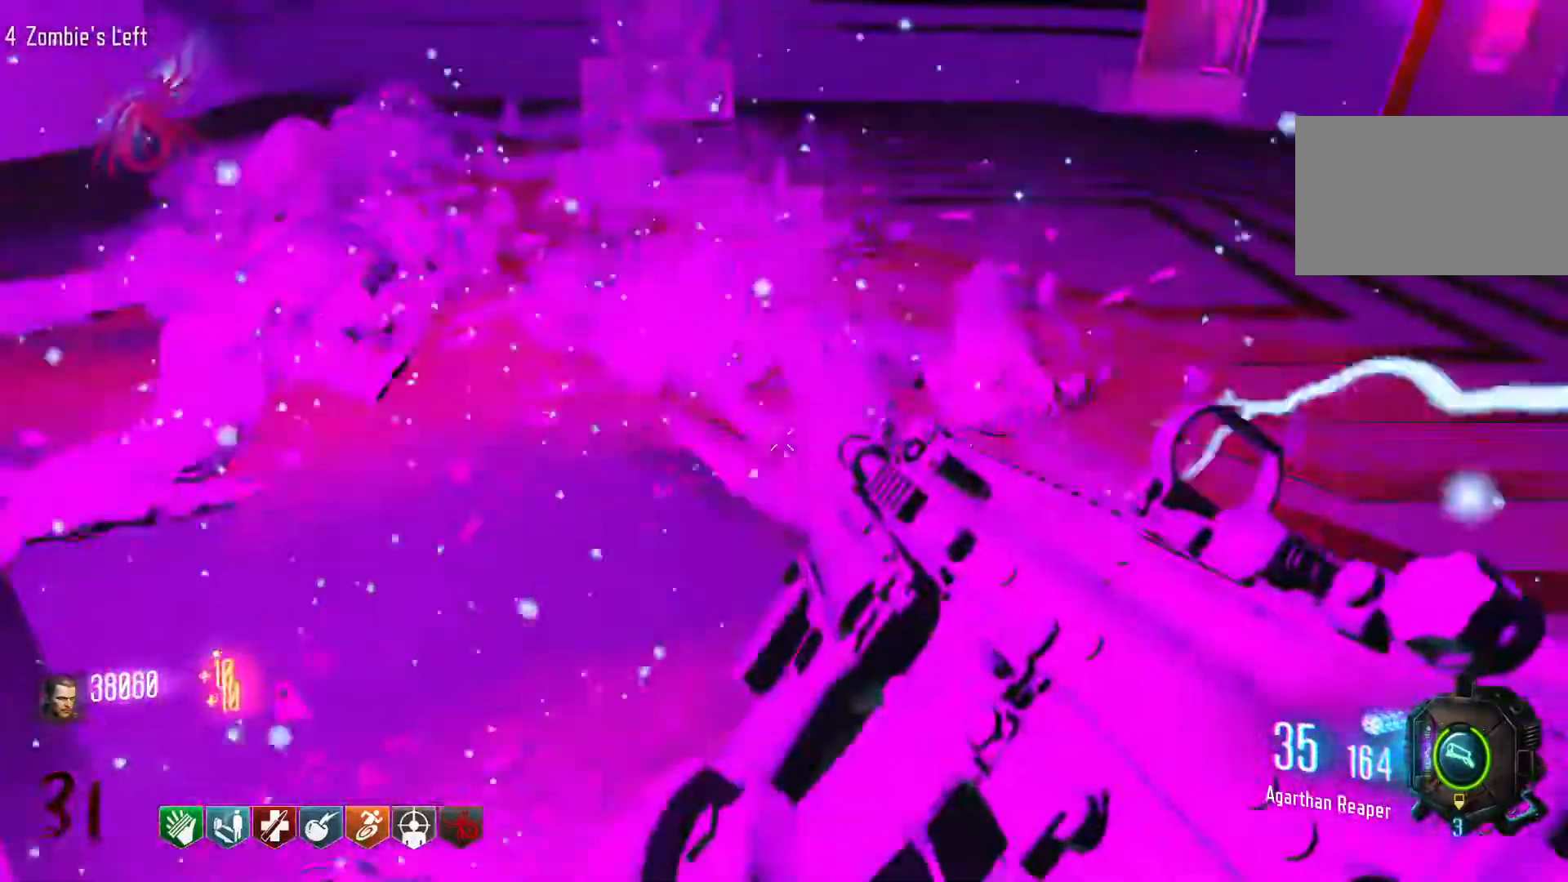
{"keys": ["shift", "w"], "mouse": [], "events": [[116, "d", "up"], [200, "shift", "up"], [433, "shift", "down"]]}
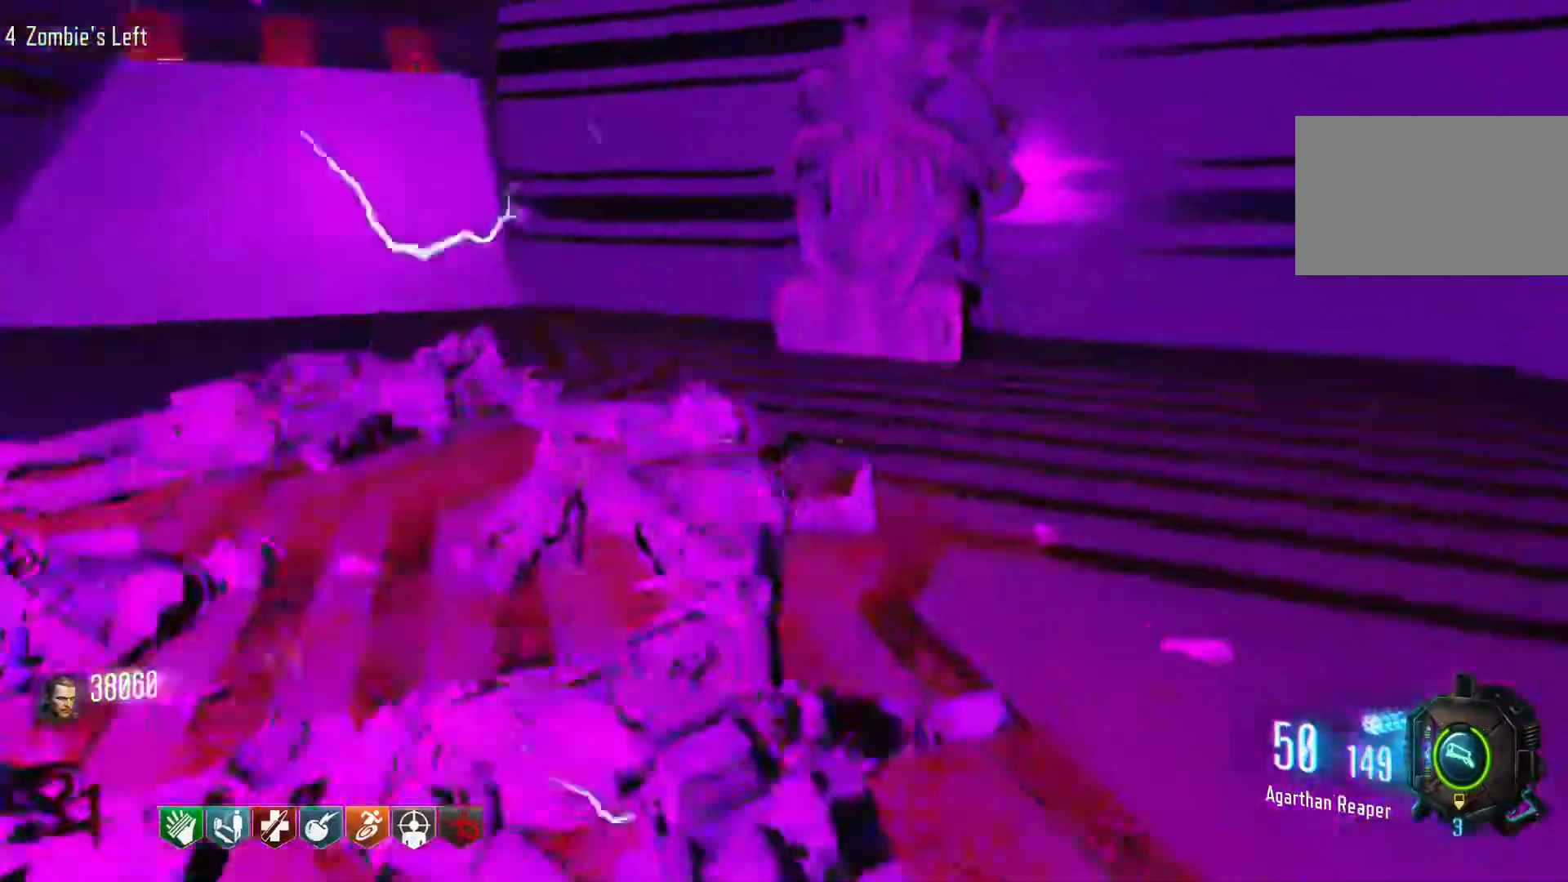
{"keys": ["d", "shift", "w"], "mouse": [], "events": [[183, "shift", "up"], [216, "d", "down"], [216, "w", "up"], [316, "w", "down"], [416, "shift", "down"]]}
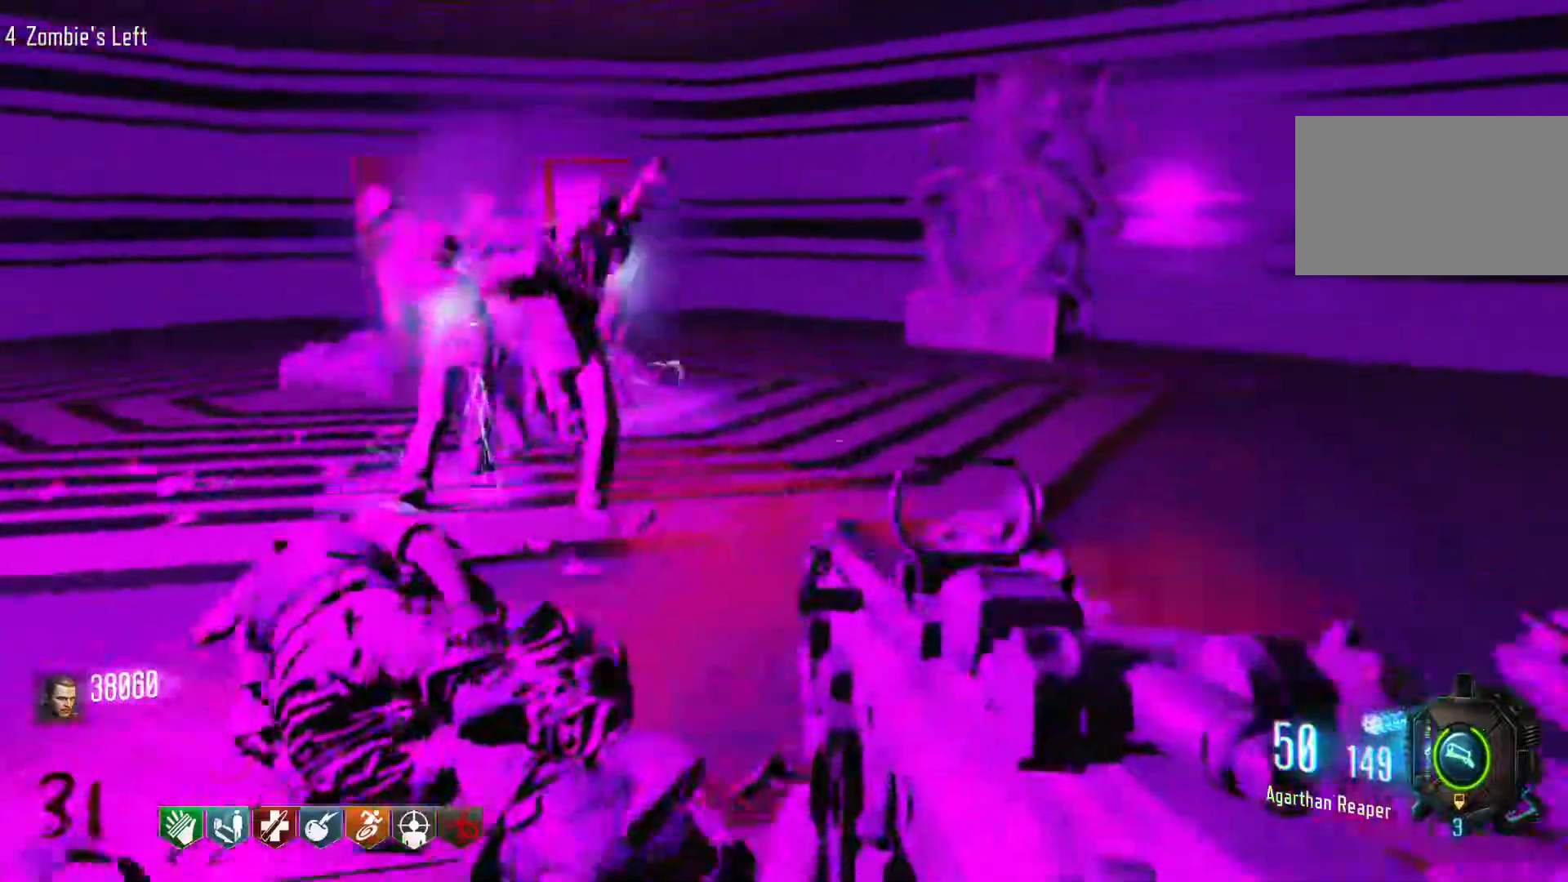
{"keys": ["d", "shift", "w"], "mouse": [], "events": [[50, "d", "up"], [233, "shift", "up"], [283, "d", "down"], [383, "shift", "down"]]}
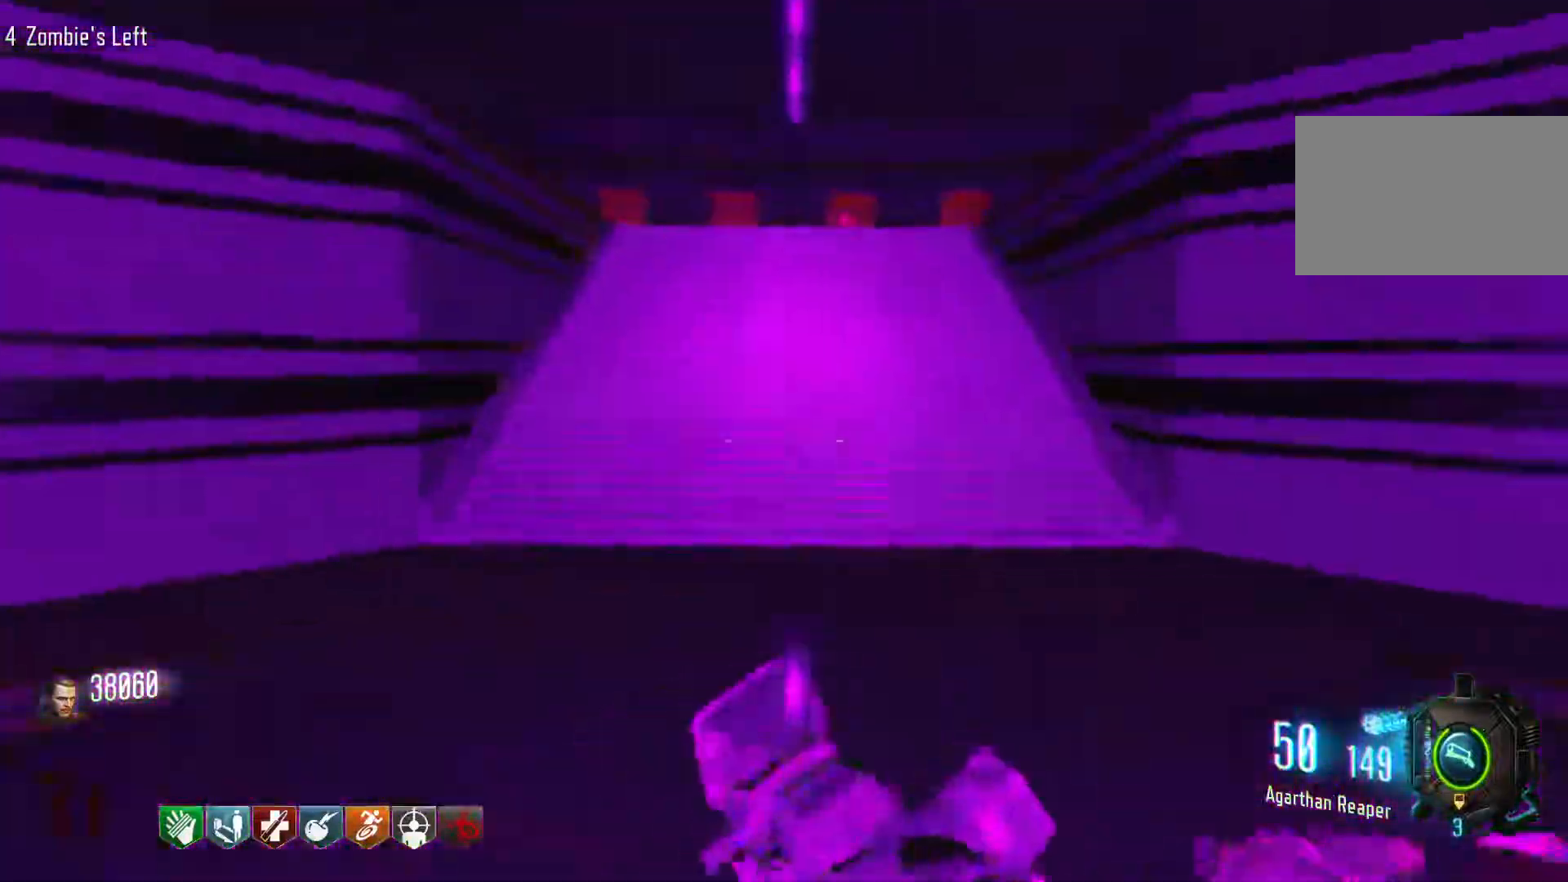
{"keys": ["s"], "mouse": [], "events": [[200, "shift", "up"], [200, "w", "up"], [350, "s", "down"], [433, "d", "up"]]}
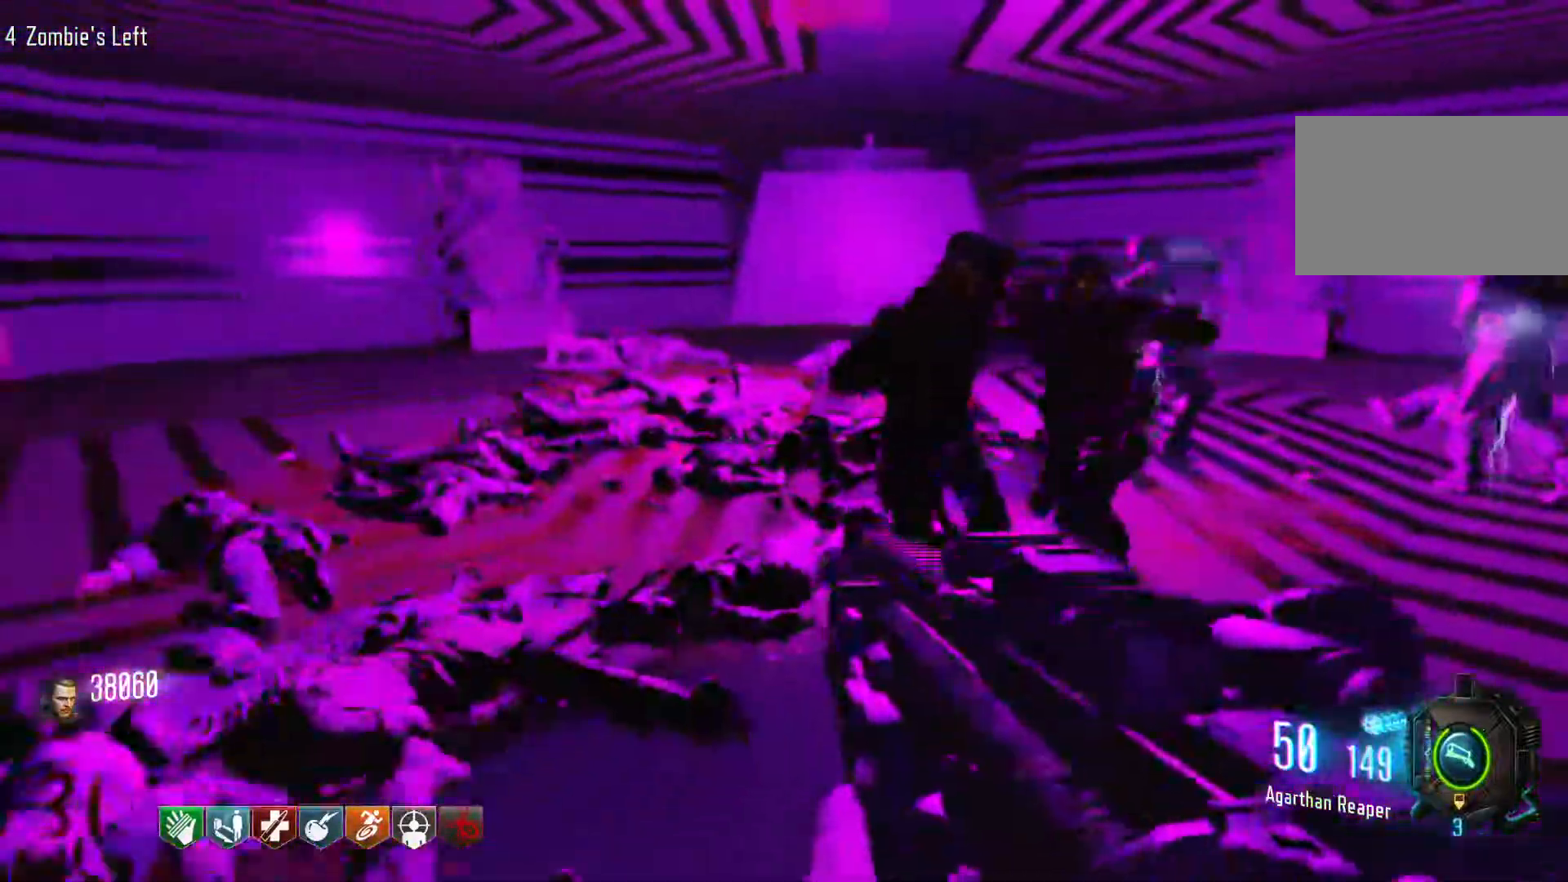
{"keys": ["d", "s"], "mouse": [], "events": [[266, "d", "down"], [266, "mouse_right", "down"], [366, "mouse_right", "up"], [416, "d", "up"], [450, "d", "down"]]}
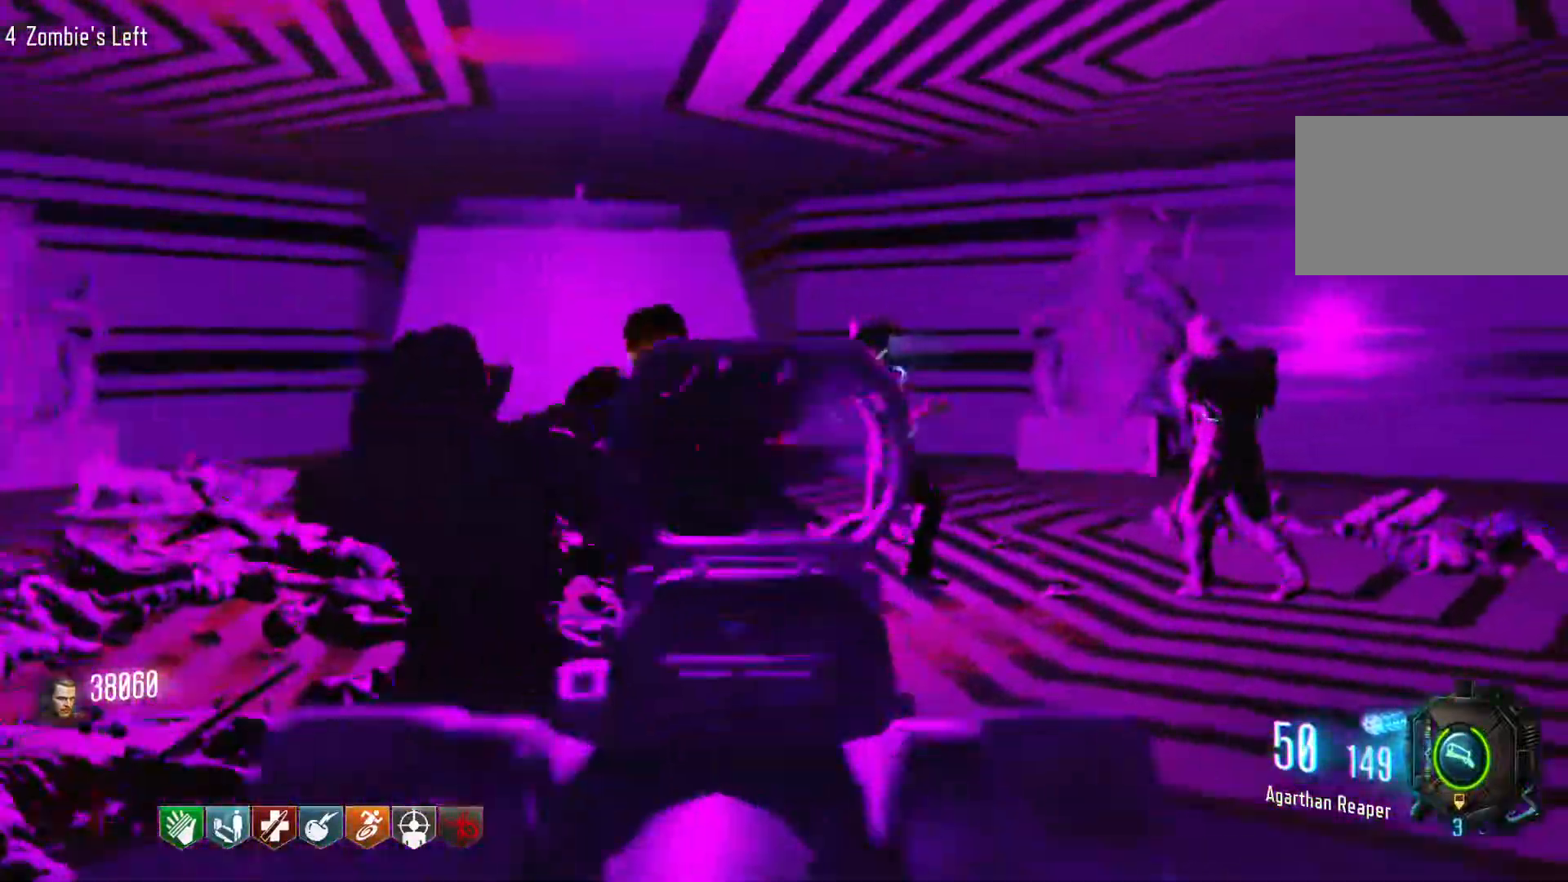
{"keys": ["d", "s"], "mouse": ["left"], "events": [[233, "mouse_left", "down"]]}
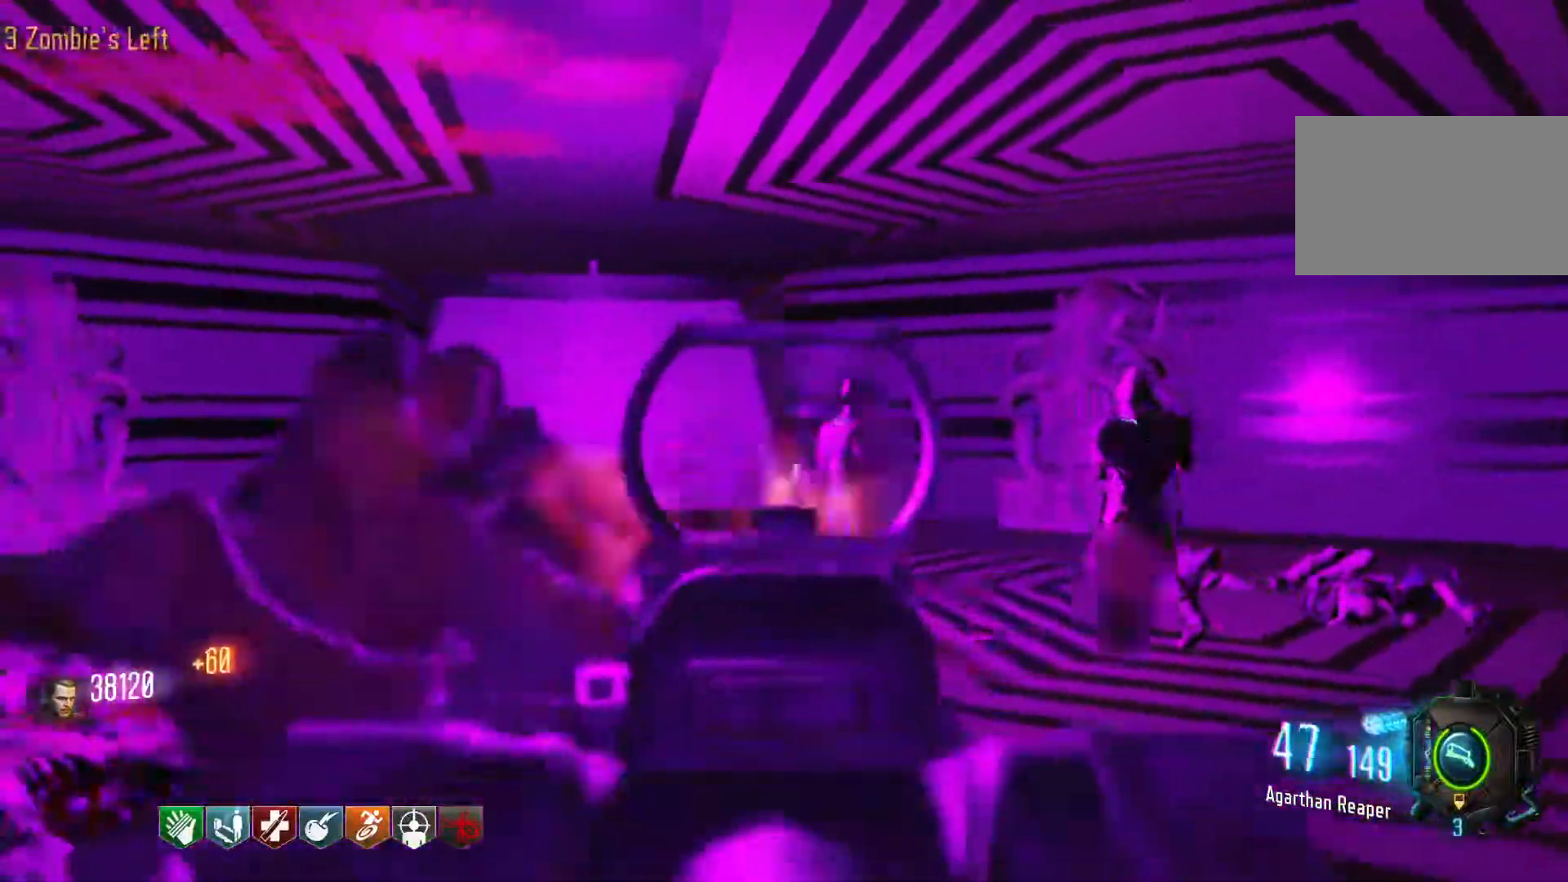
{"keys": ["shift", "w"], "mouse": [], "events": [[166, "mouse_right", "down"], [166, "s", "up"], [250, "mouse_left", "up"], [250, "mouse_right", "up"], [300, "shift", "down"], [300, "w", "down"], [483, "d", "up"]]}
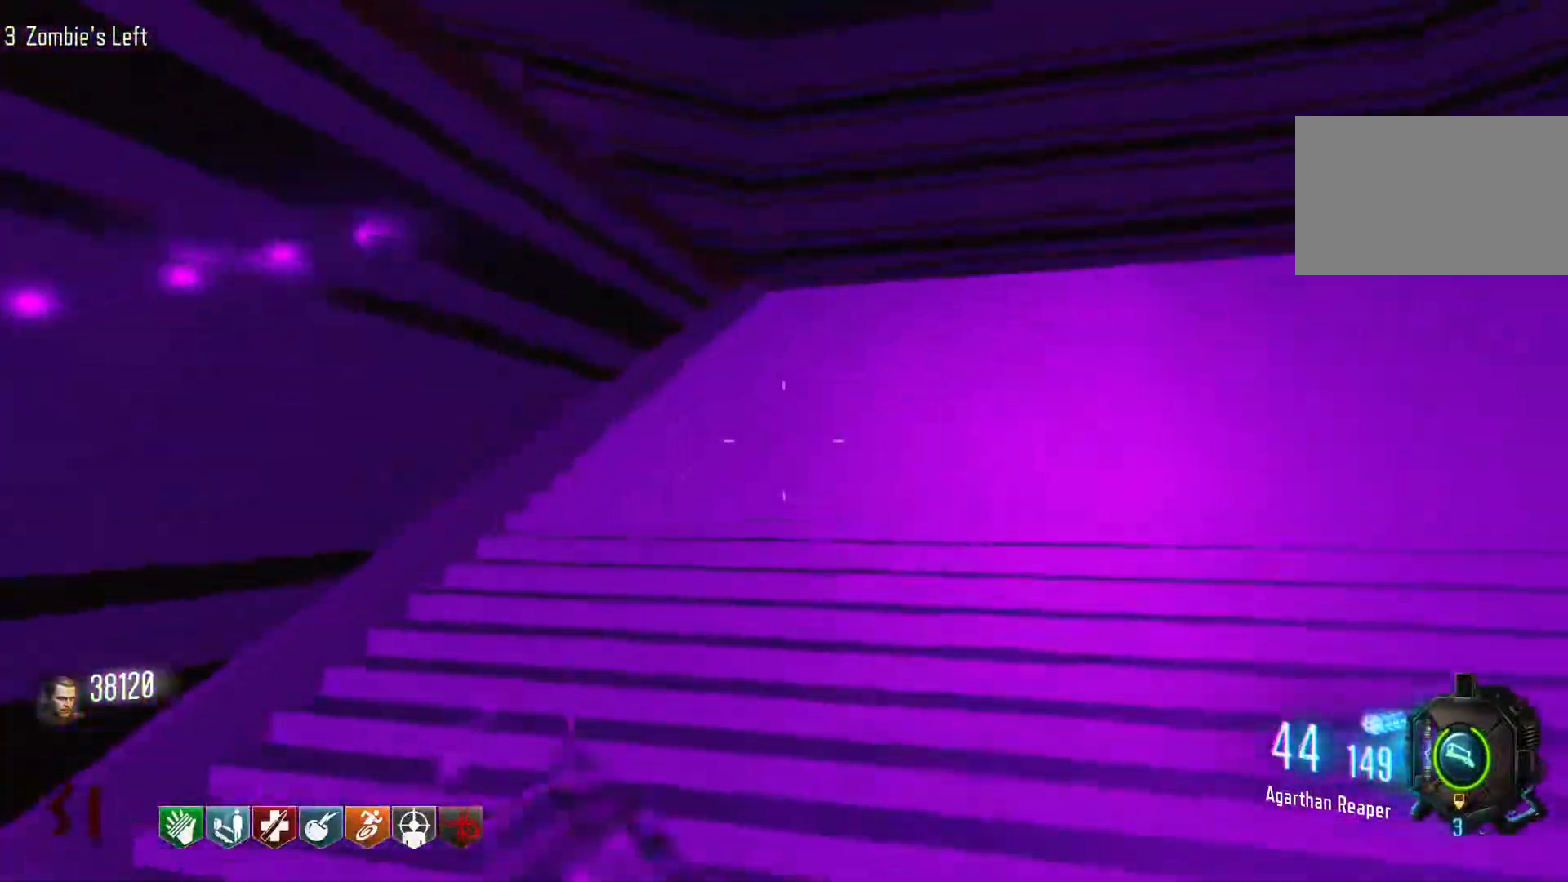
{"keys": ["w"], "mouse": [], "events": [[83, "r", "down"], [83, "shift", "up"], [266, "r", "up"]]}
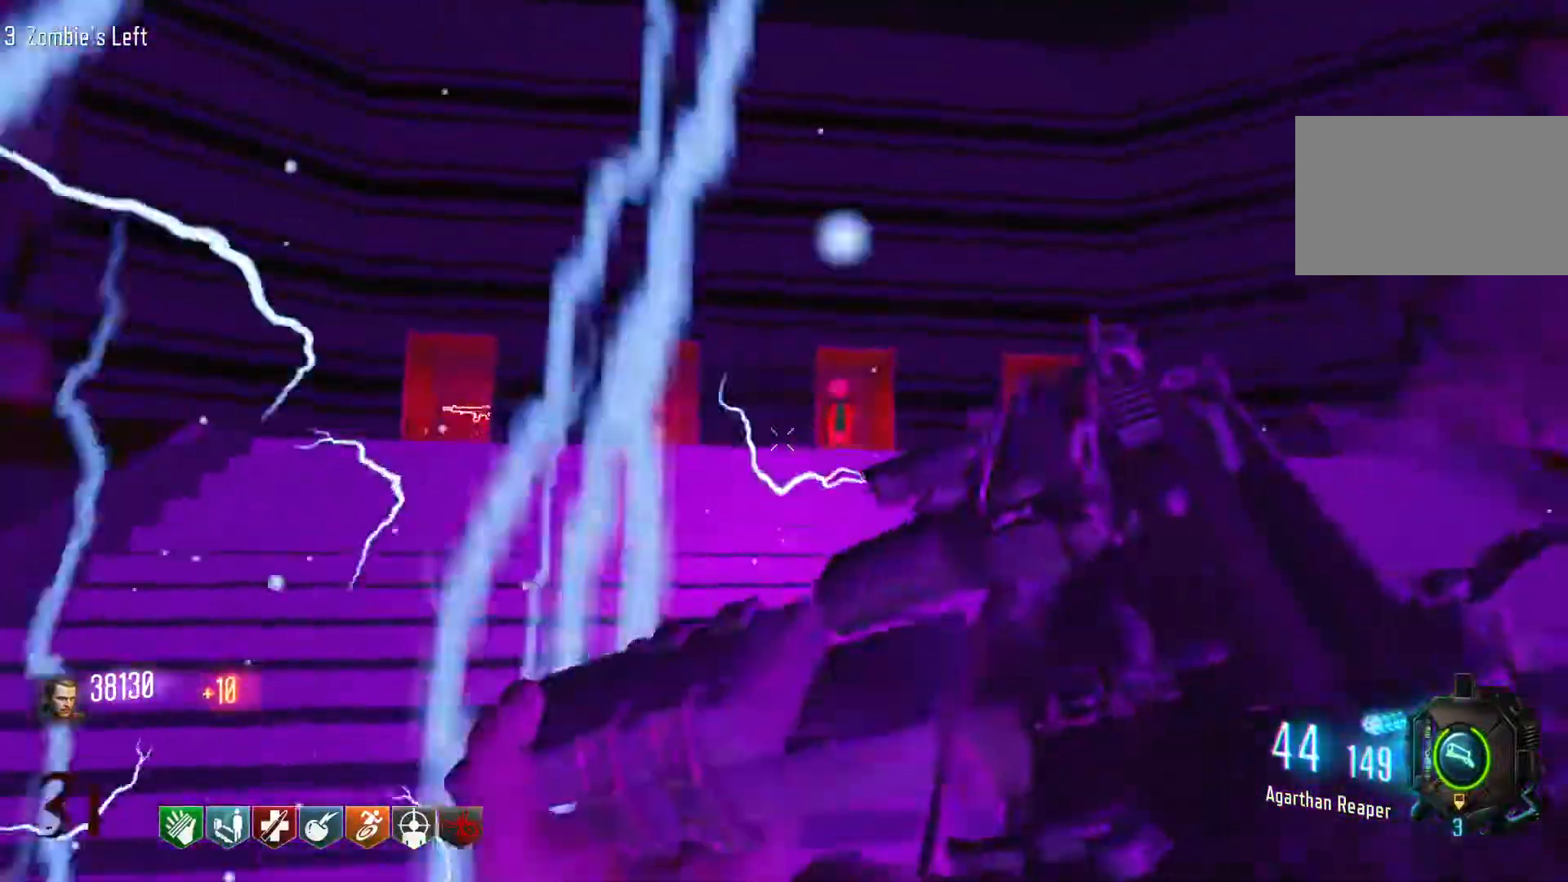
{"keys": ["a", "space"], "mouse": [], "events": [[150, "a", "down"], [333, "w", "up"], [466, "space", "down"]]}
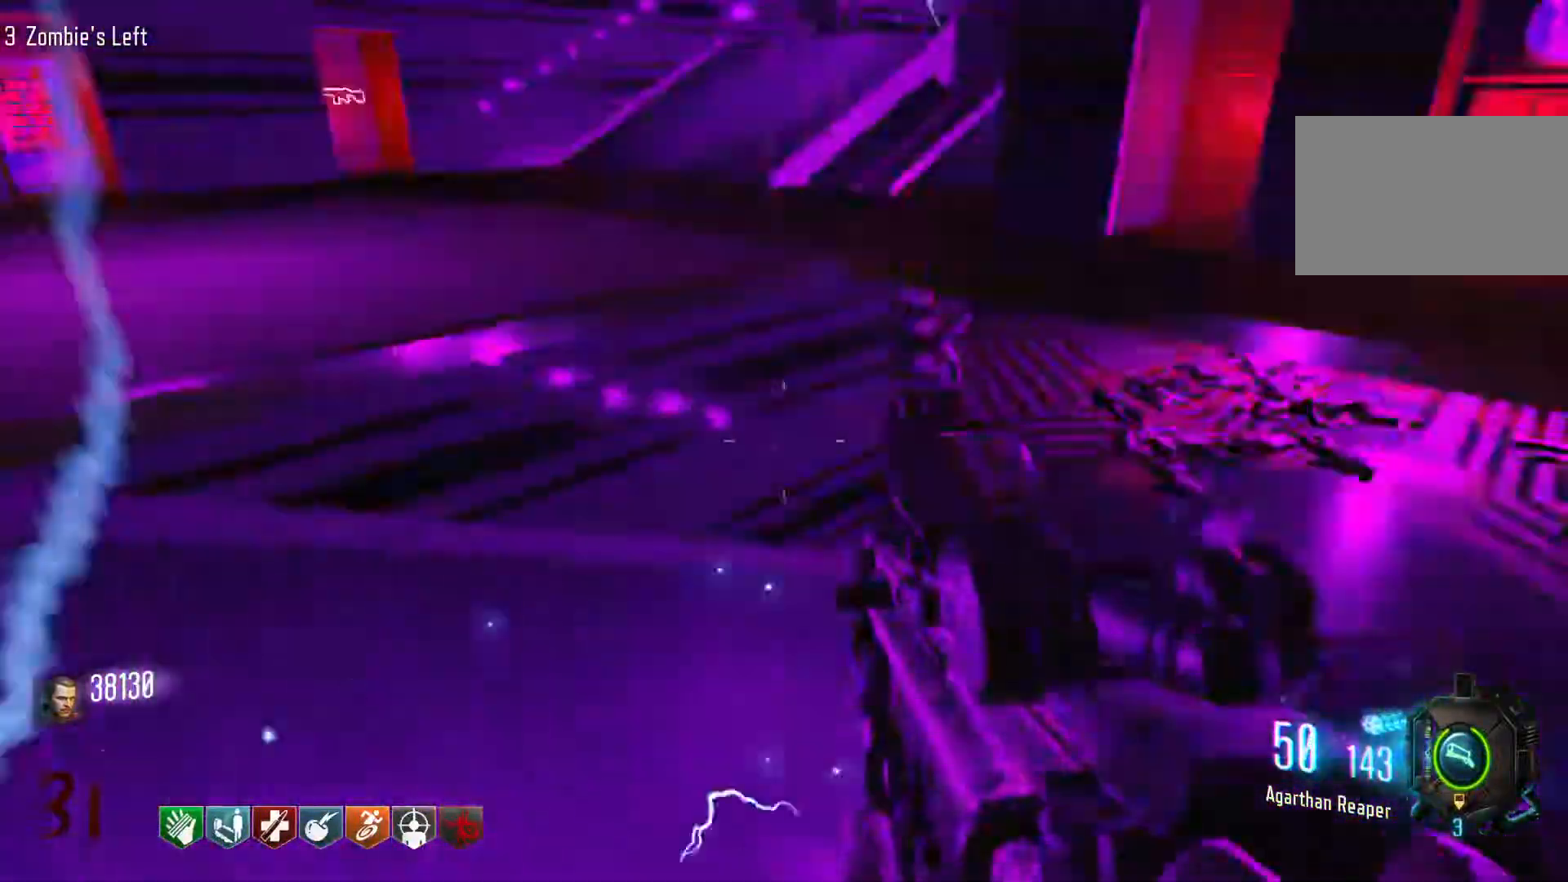
{"keys": ["a", "s"], "mouse": [], "events": [[16, "s", "down"], [166, "space", "up"]]}
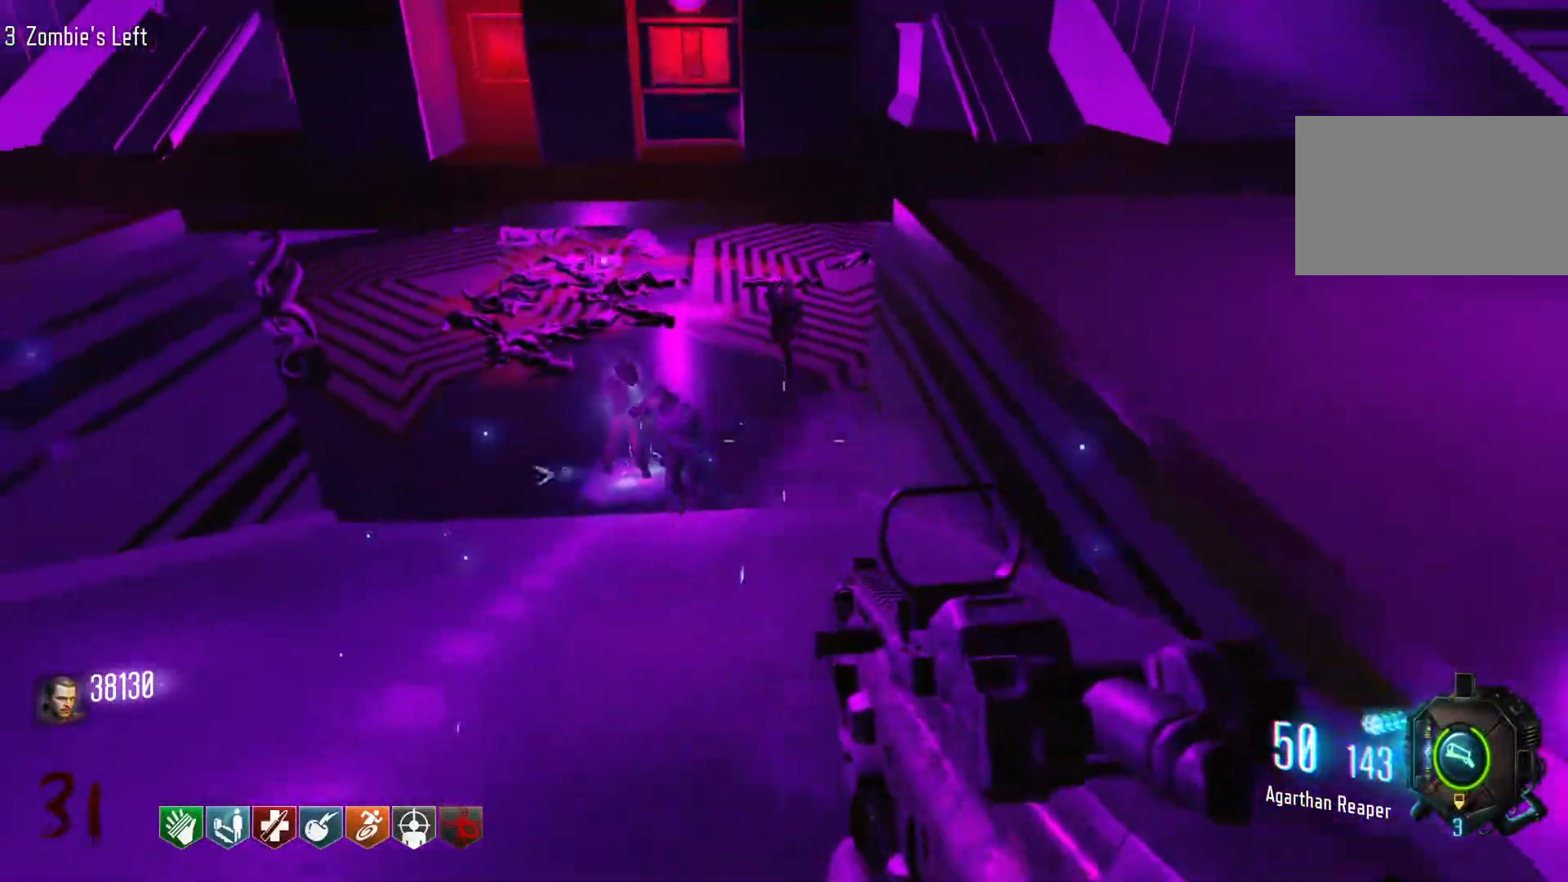
{"keys": ["a", "s"], "mouse": [], "events": []}
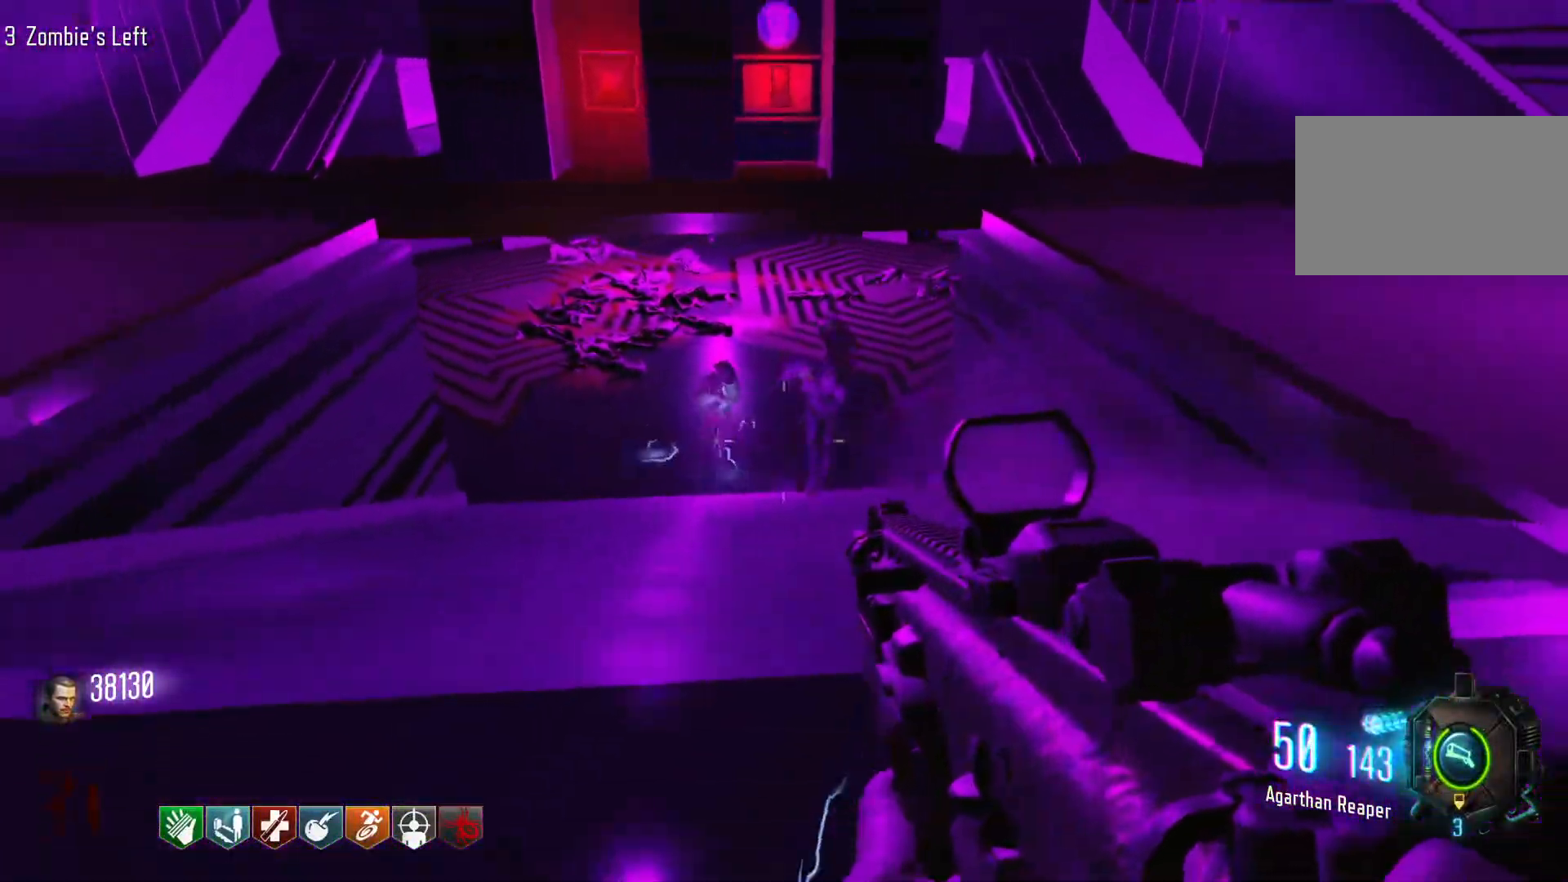
{"keys": [], "mouse": [], "events": [[183, "s", "up"], [283, "mouse_right", "down"], [333, "a", "up"], [433, "mouse_right", "up"]]}
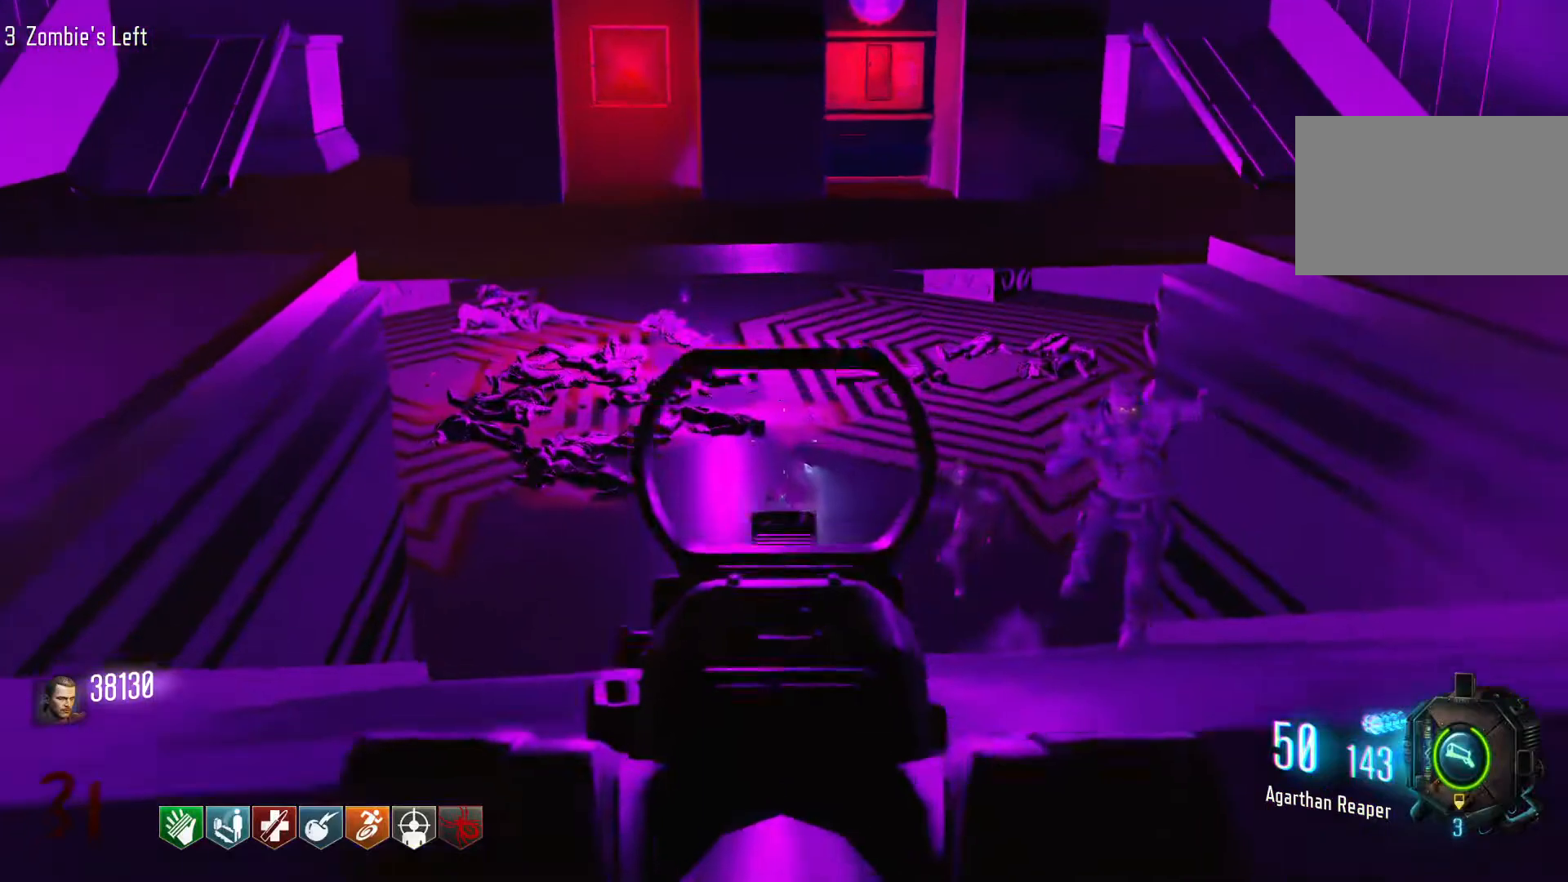
{"keys": ["s"], "mouse": ["left"], "events": [[66, "mouse_left", "down"], [483, "s", "down"]]}